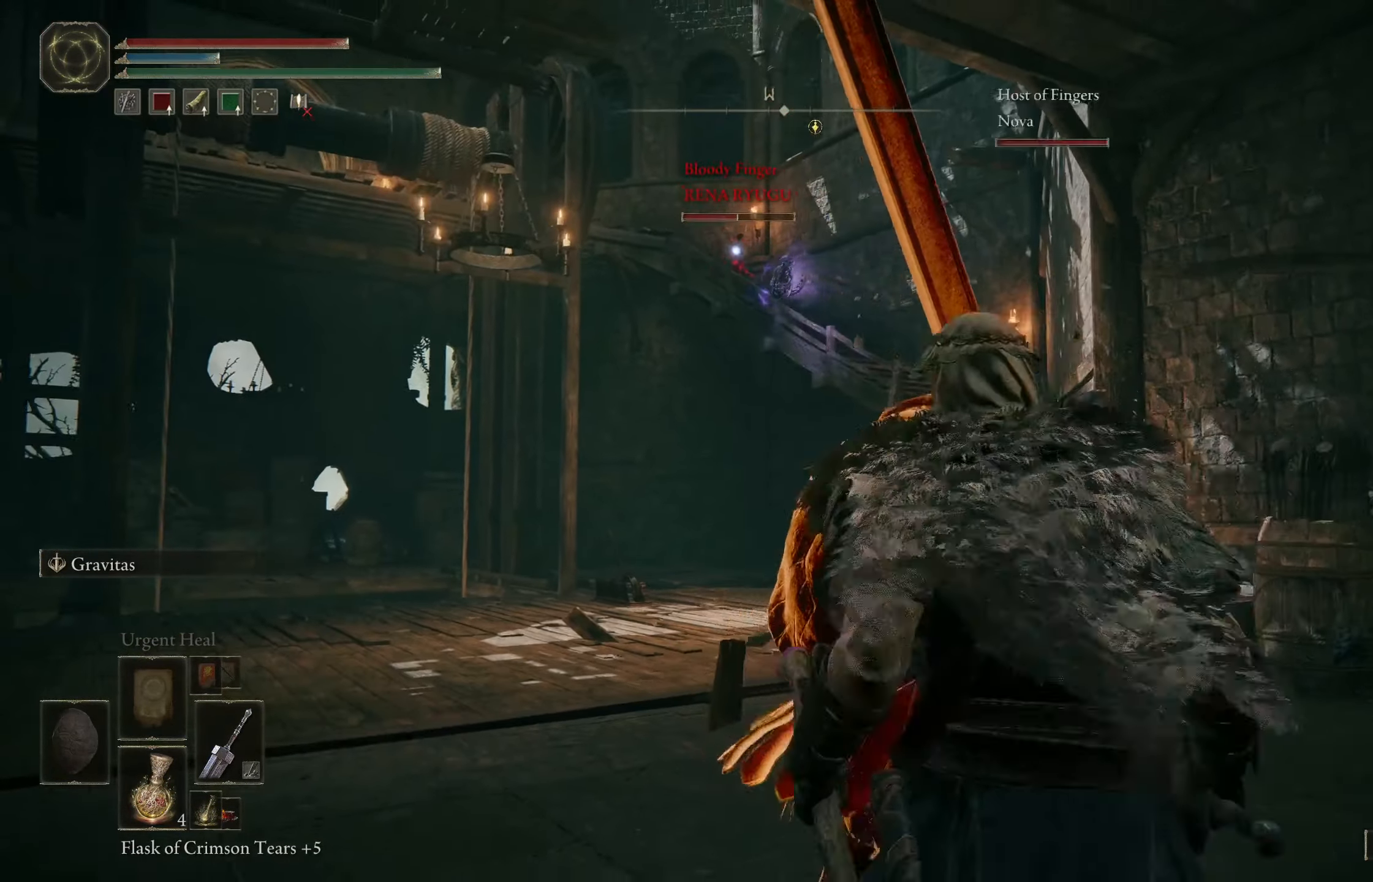
Gameplay with a controller (Xbox layout); each line is a JSON object with the inputs held at the frame after it. "events" lists button and stick changes between this image and that frame as [ms after this image, input, new state], when the widget could be followed in between.
{"buttons": [], "left_stick": "center", "right_stick": "center", "events": [[500, "left_stick", "center"]]}
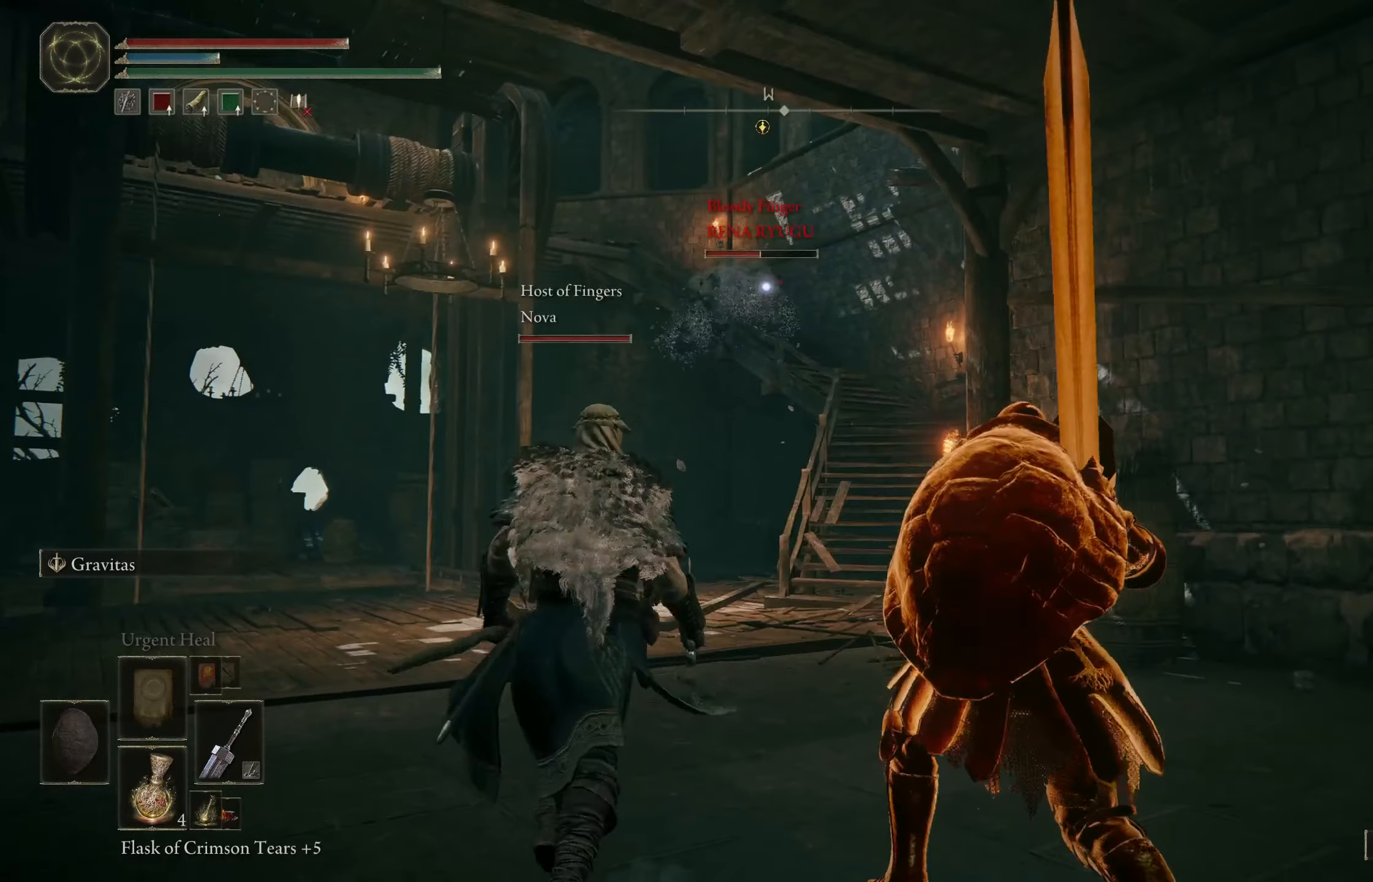
{"buttons": [], "left_stick": "down", "right_stick": "center", "events": [[367, "left_stick", "down"]]}
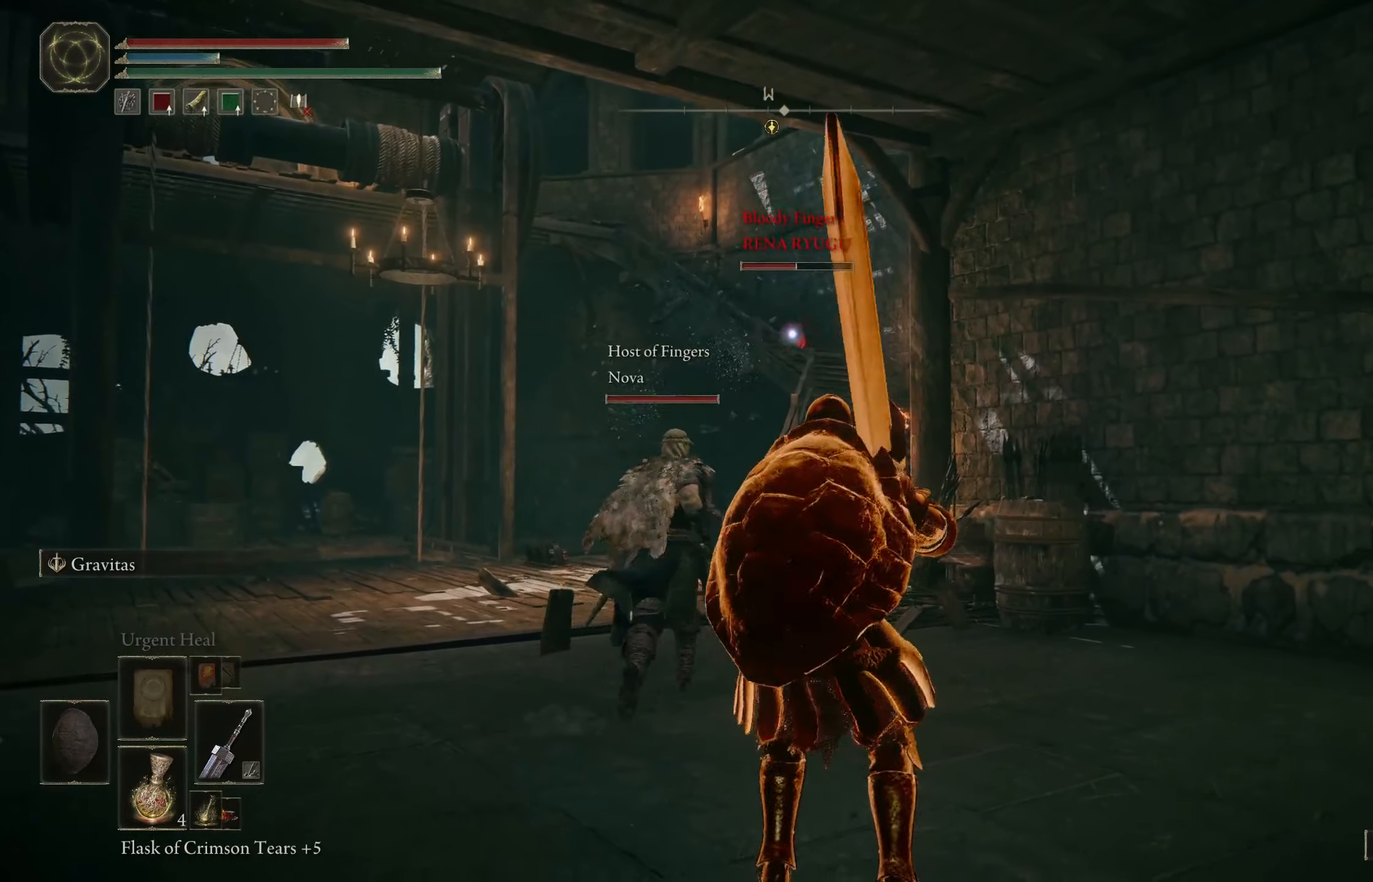
{"buttons": [], "left_stick": "center", "right_stick": "center", "events": [[450, "left_stick", "center"]]}
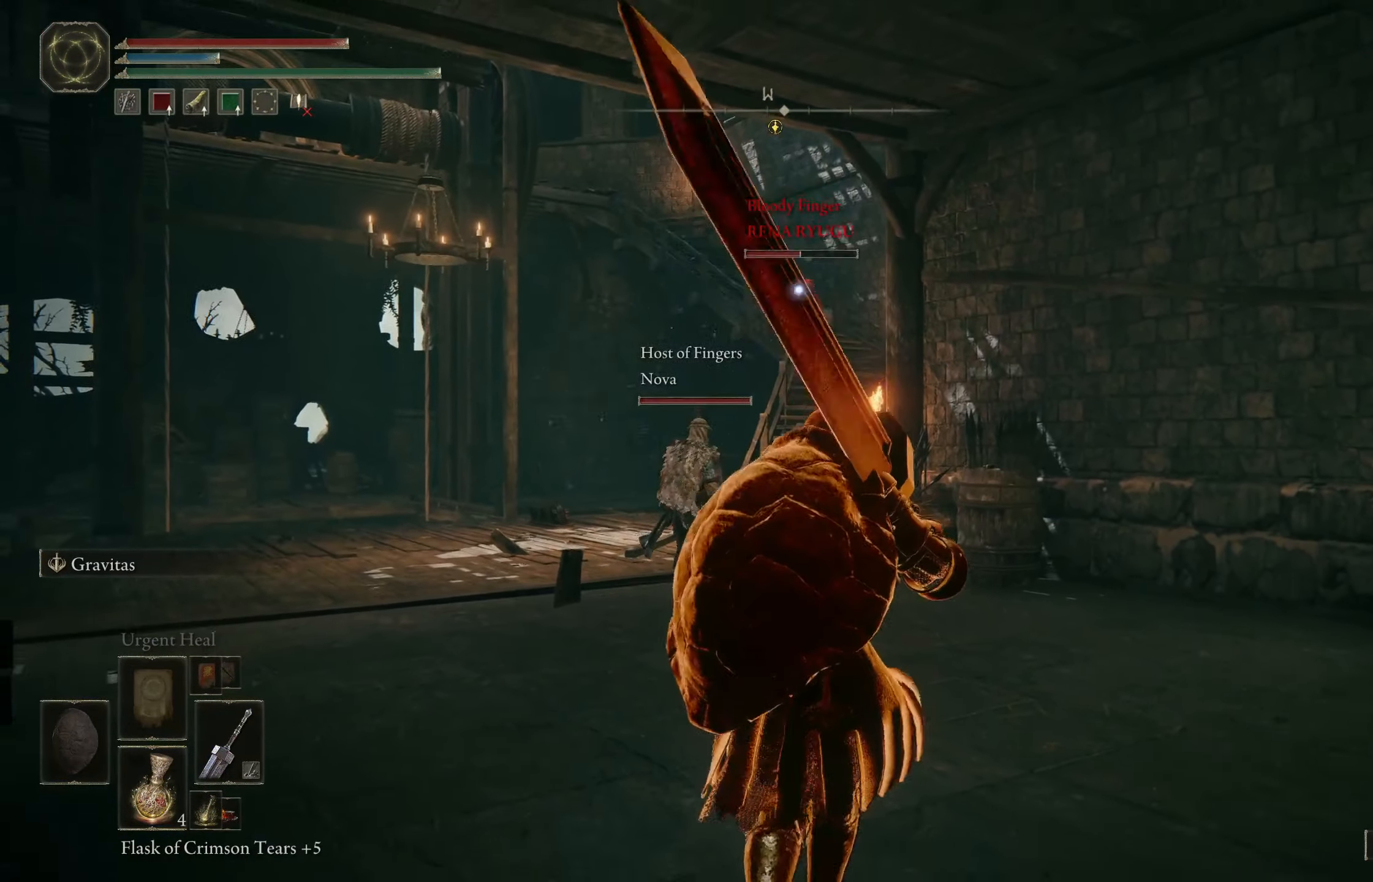
{"buttons": [], "left_stick": "right", "right_stick": "center", "events": [[233, "left_stick", "right"]]}
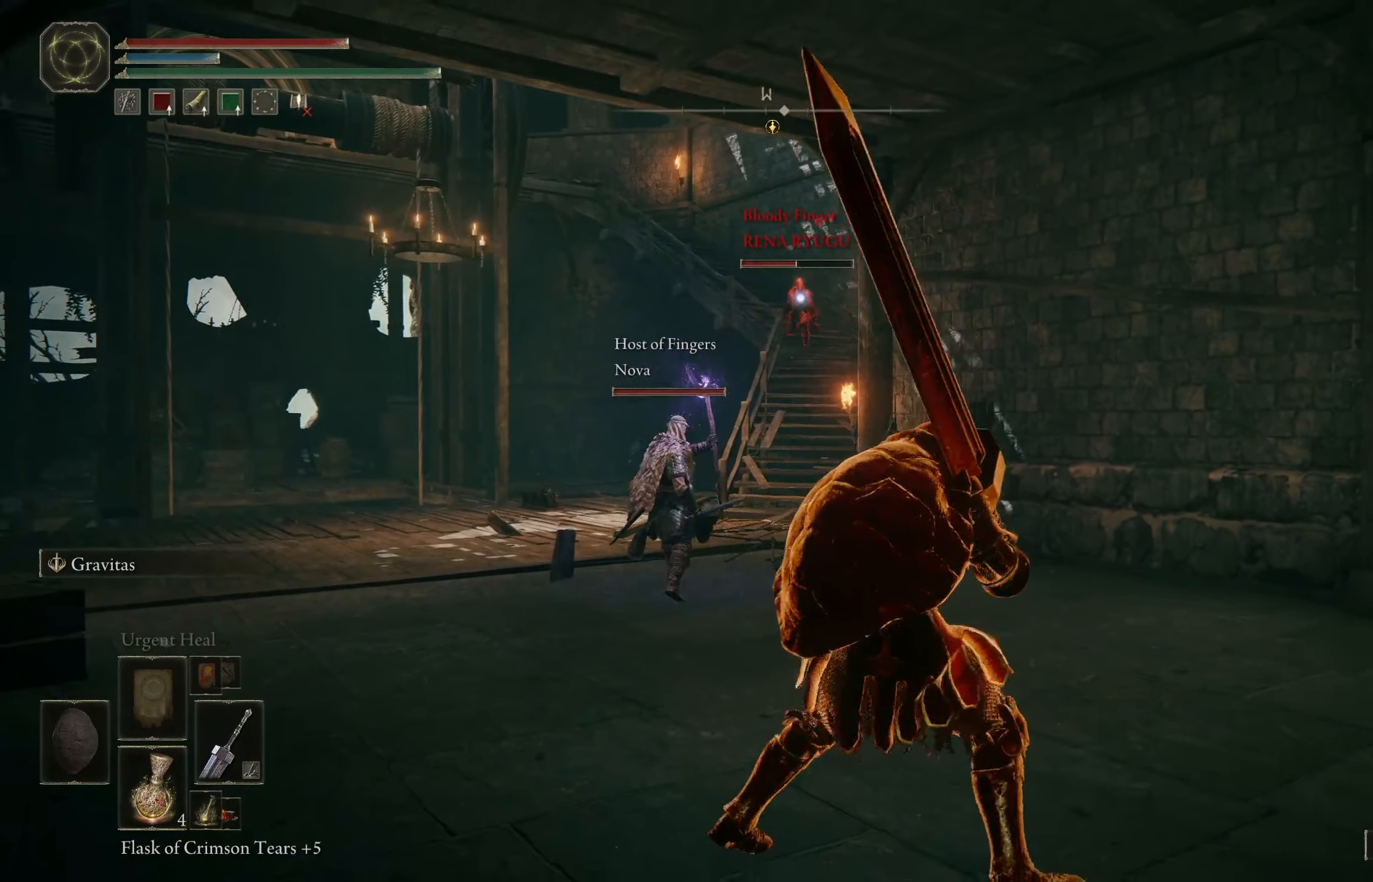
{"buttons": [], "left_stick": "center", "right_stick": "center", "events": [[33, "left_stick", "center"], [217, "L3", "down"], [350, "L3", "up"]]}
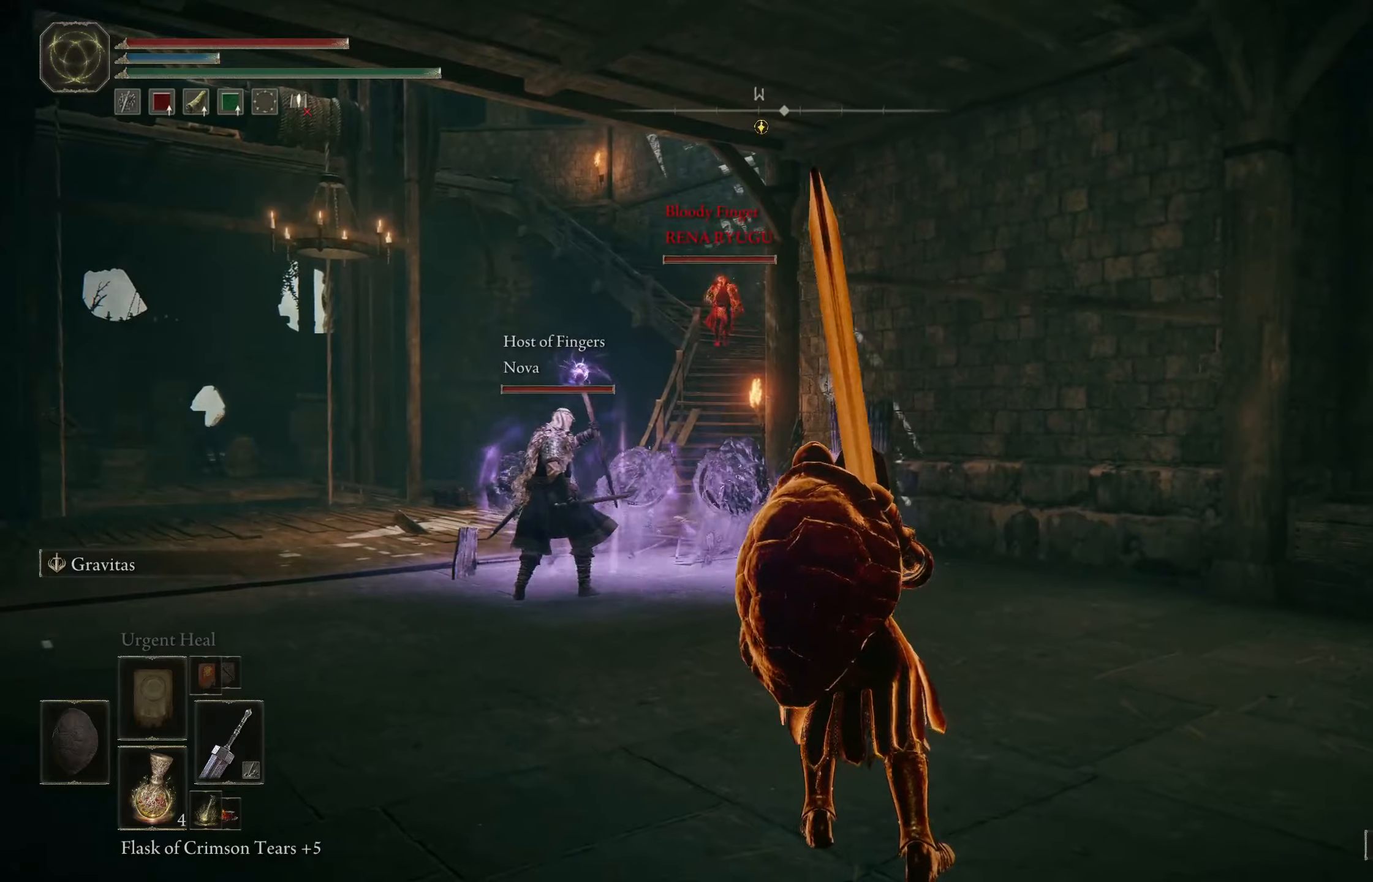
{"buttons": [], "left_stick": "center", "right_stick": "center", "events": []}
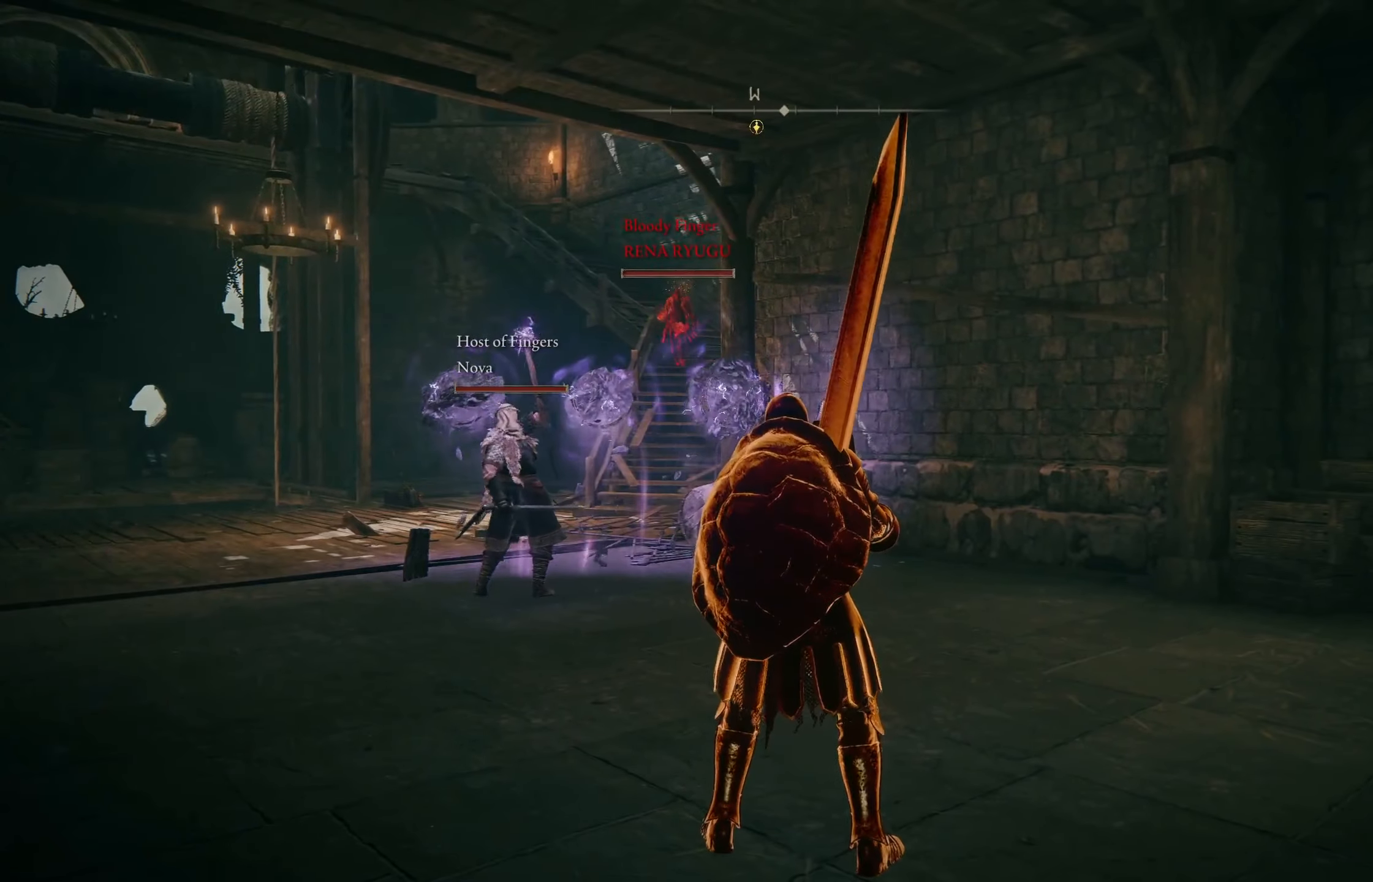
{"buttons": [], "left_stick": "up-left", "right_stick": "center", "events": [[217, "left_stick", "left"], [484, "left_stick", "up-left"]]}
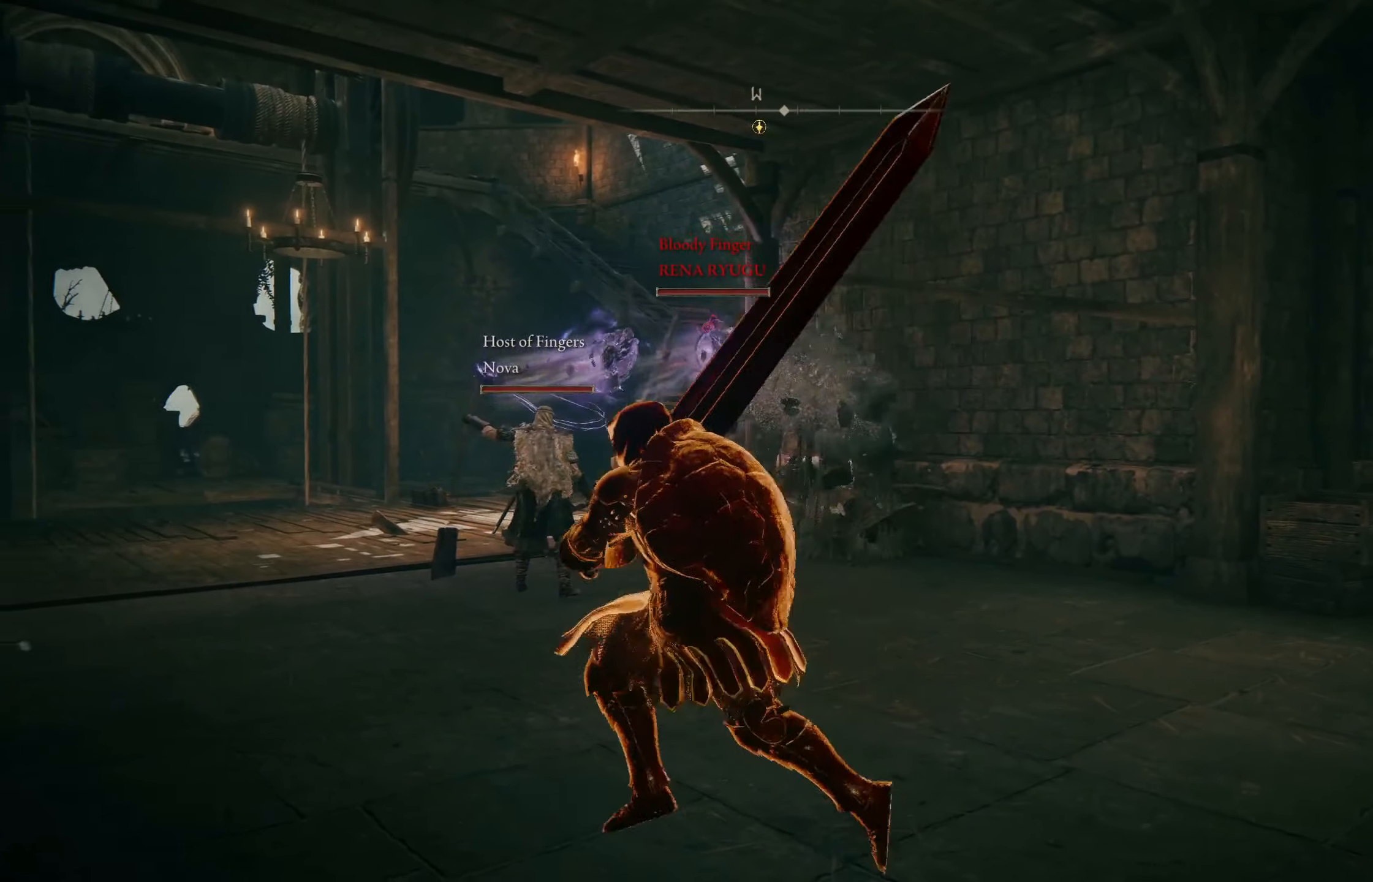
{"buttons": ["L3"], "left_stick": "center", "right_stick": "down-right", "events": [[234, "right_stick", "down-right"], [434, "L3", "down"], [484, "left_stick", "center"]]}
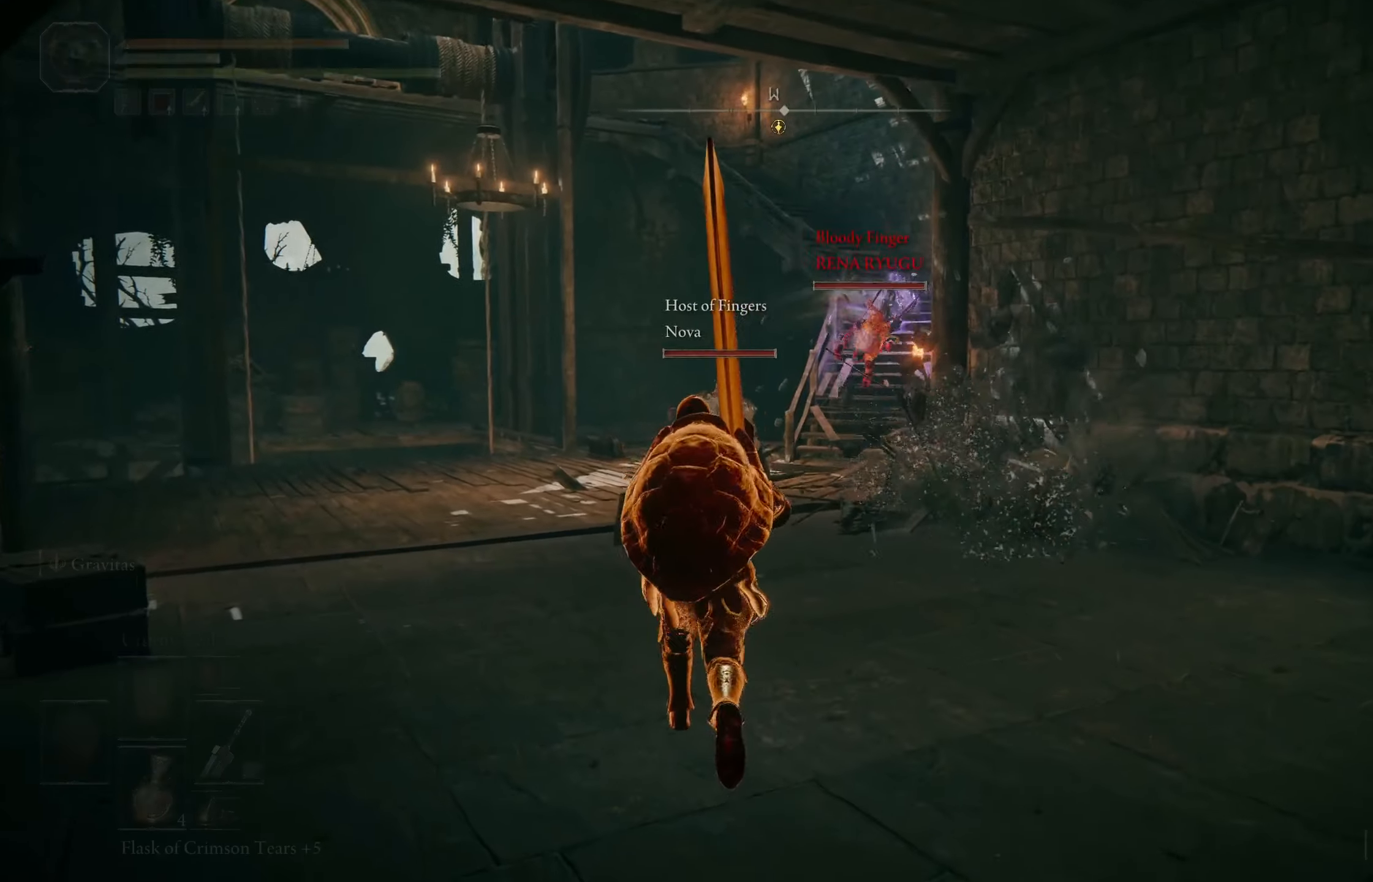
{"buttons": ["B"], "left_stick": "up-left", "right_stick": "center", "events": [[67, "L3", "up"], [134, "right_stick", "center"], [250, "left_stick", "left"], [417, "B", "down"], [434, "left_stick", "up-left"]]}
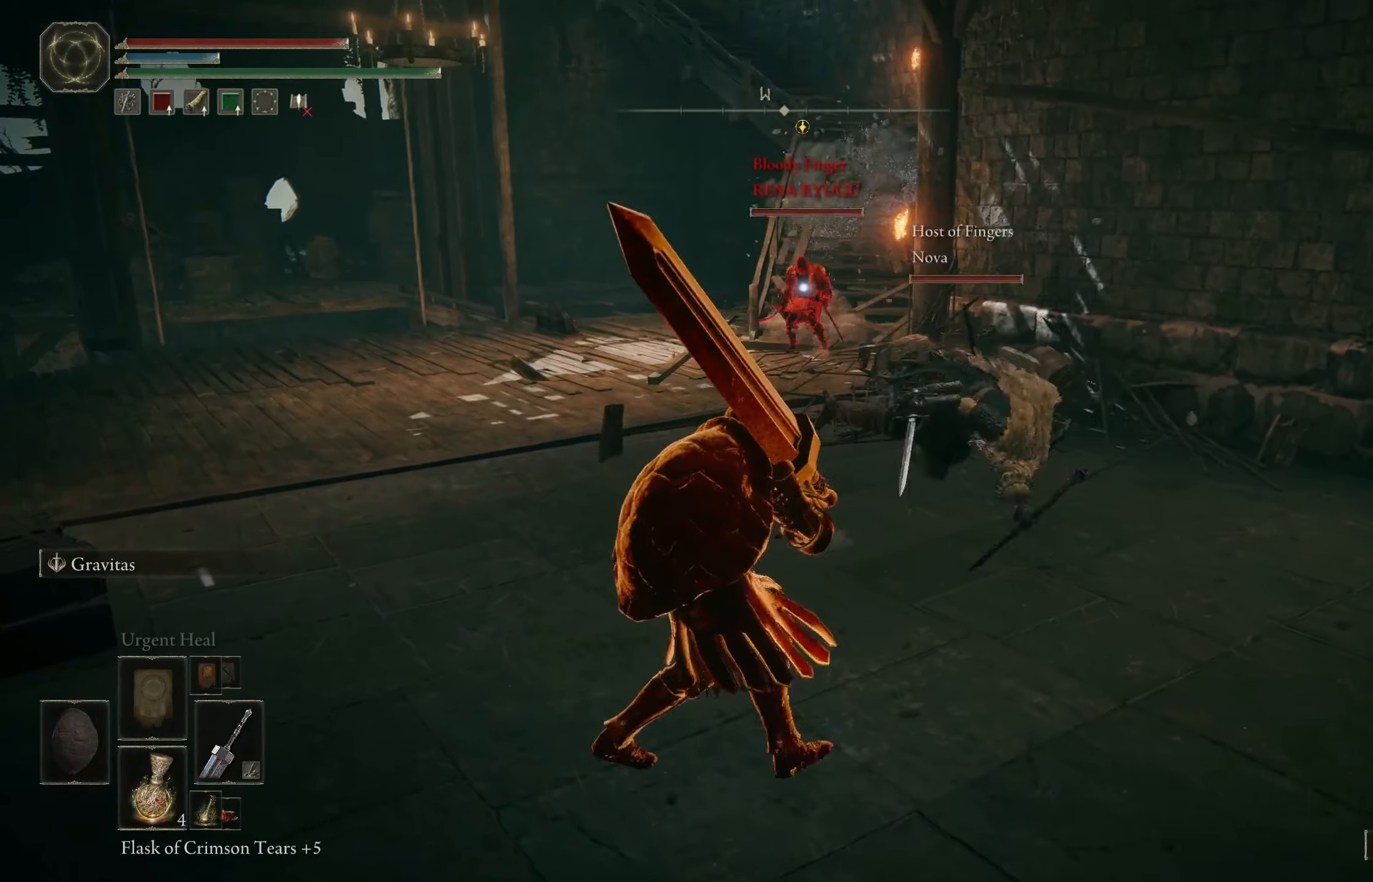
{"buttons": ["B"], "left_stick": "up-left", "right_stick": "center", "events": [[150, "left_stick", "up"], [484, "left_stick", "up-left"]]}
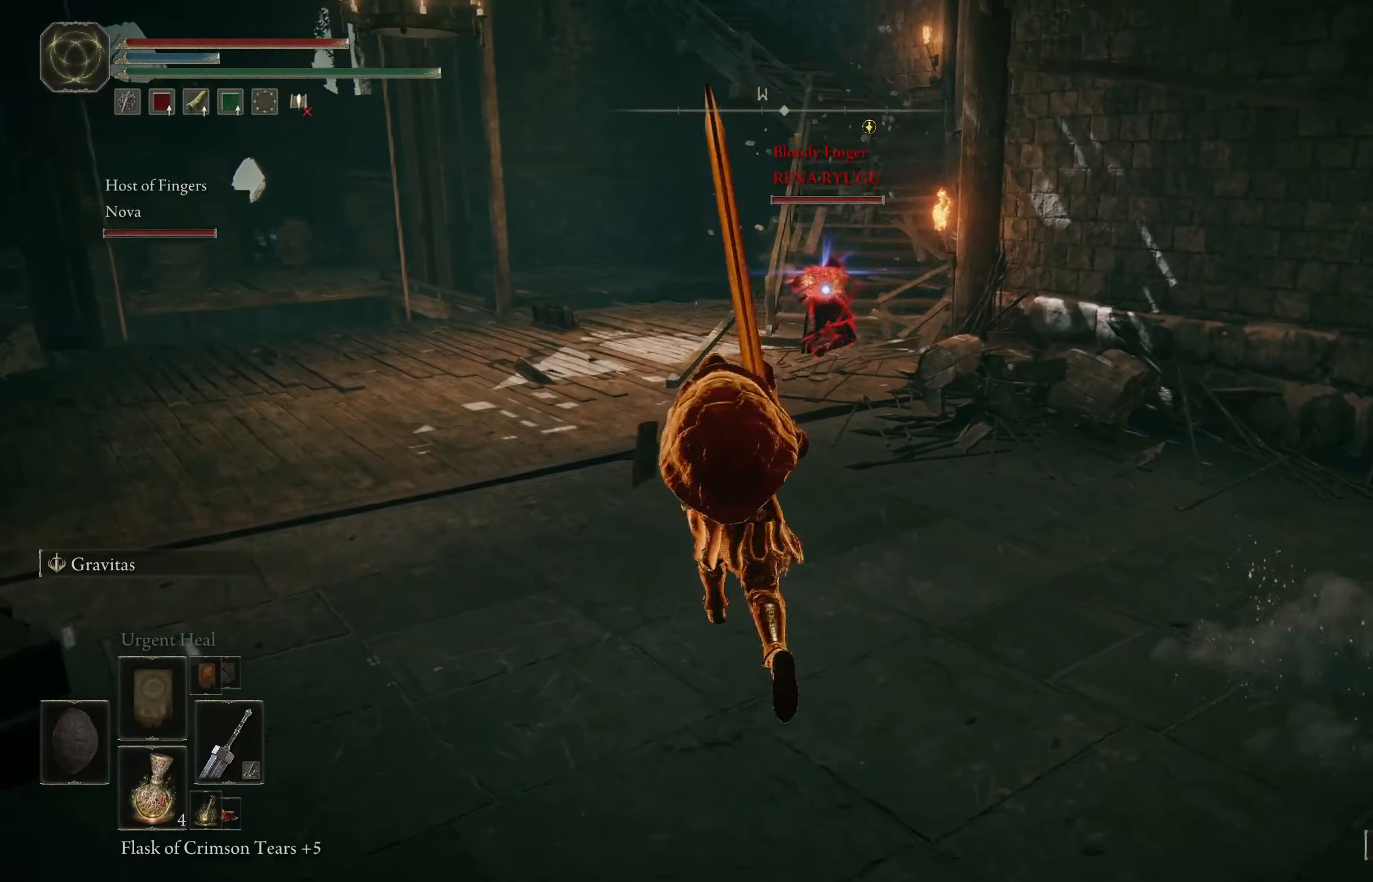
{"buttons": ["B"], "left_stick": "up", "right_stick": "center", "events": [[234, "left_stick", "up"]]}
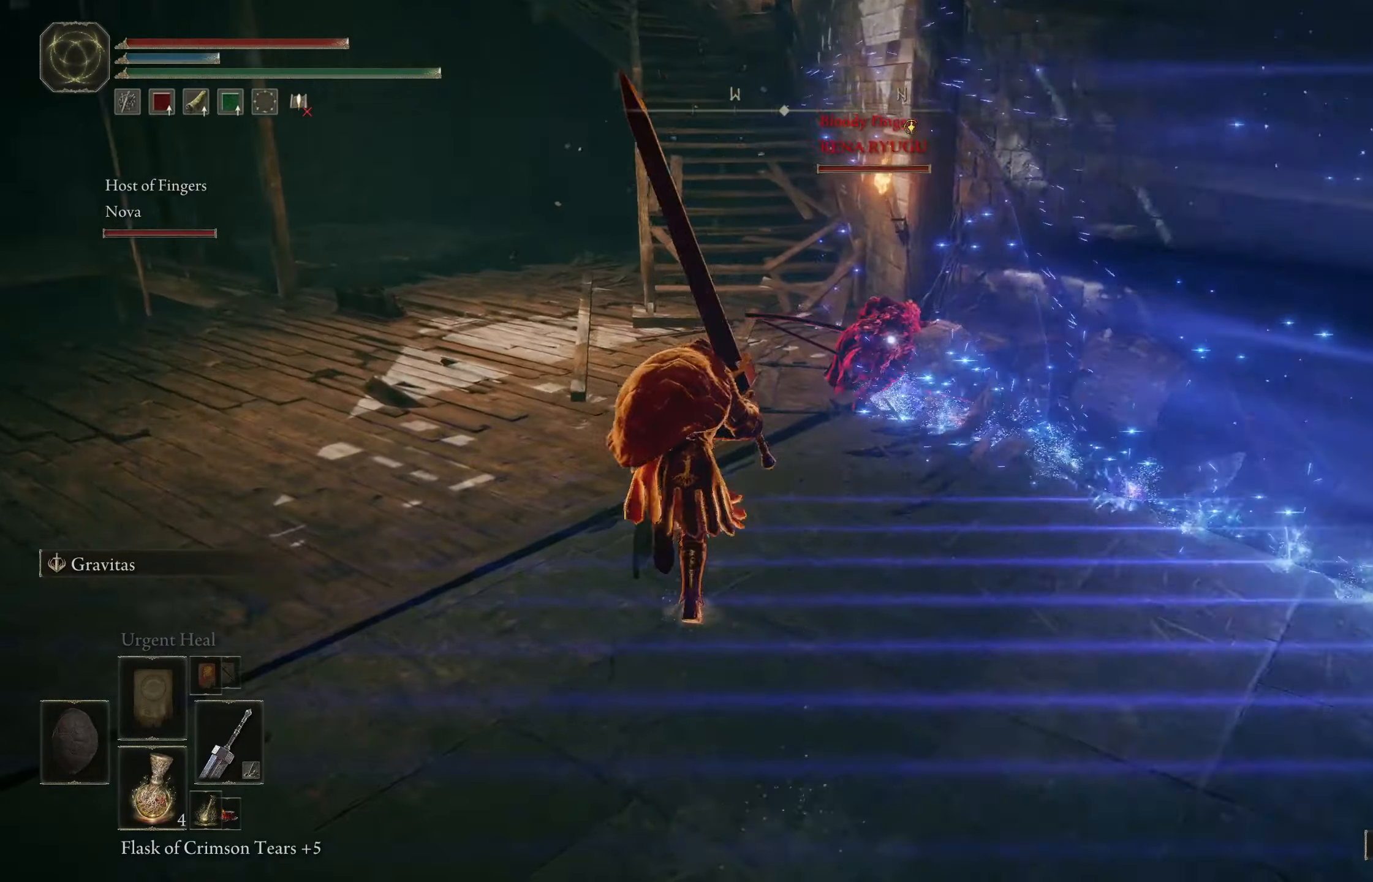
{"buttons": [], "left_stick": "up-left", "right_stick": "center", "events": [[17, "R1", "down"], [150, "R1", "up"], [184, "B", "up"], [434, "left_stick", "up-left"]]}
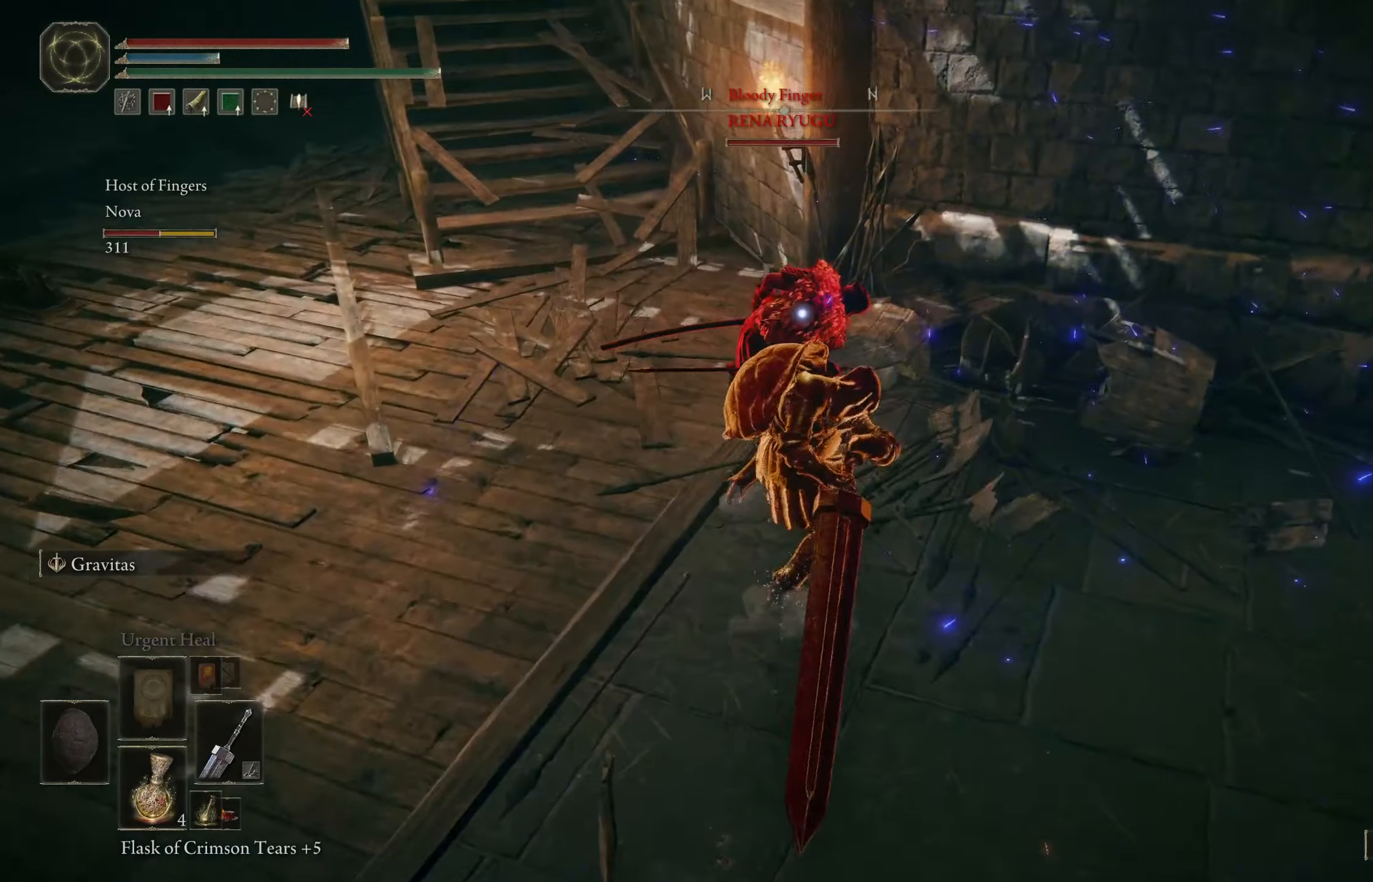
{"buttons": [], "left_stick": "up-left", "right_stick": "center", "events": []}
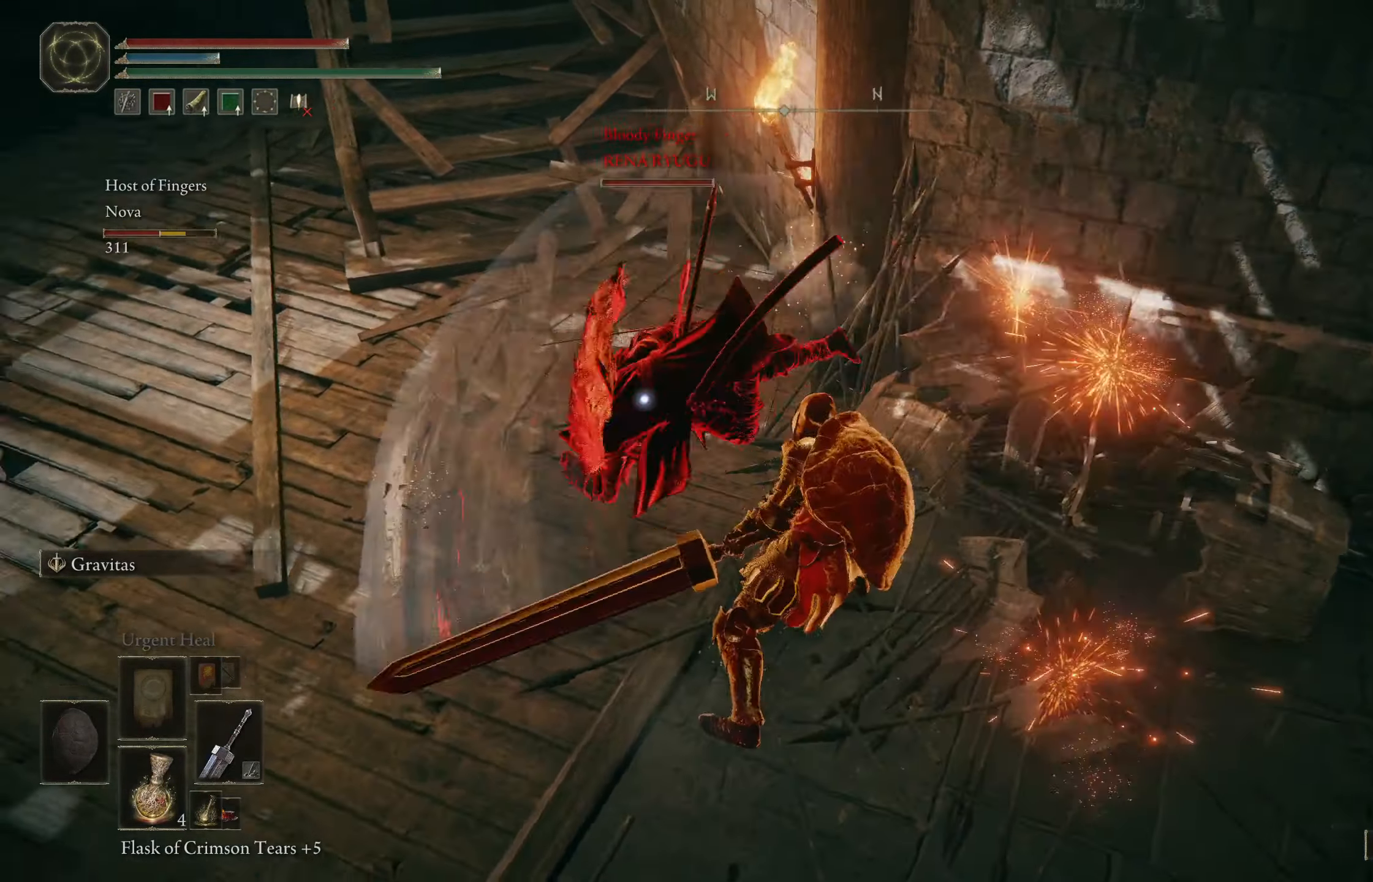
{"buttons": [], "left_stick": "up-left", "right_stick": "center", "events": [[200, "R1", "down"], [334, "R1", "up"]]}
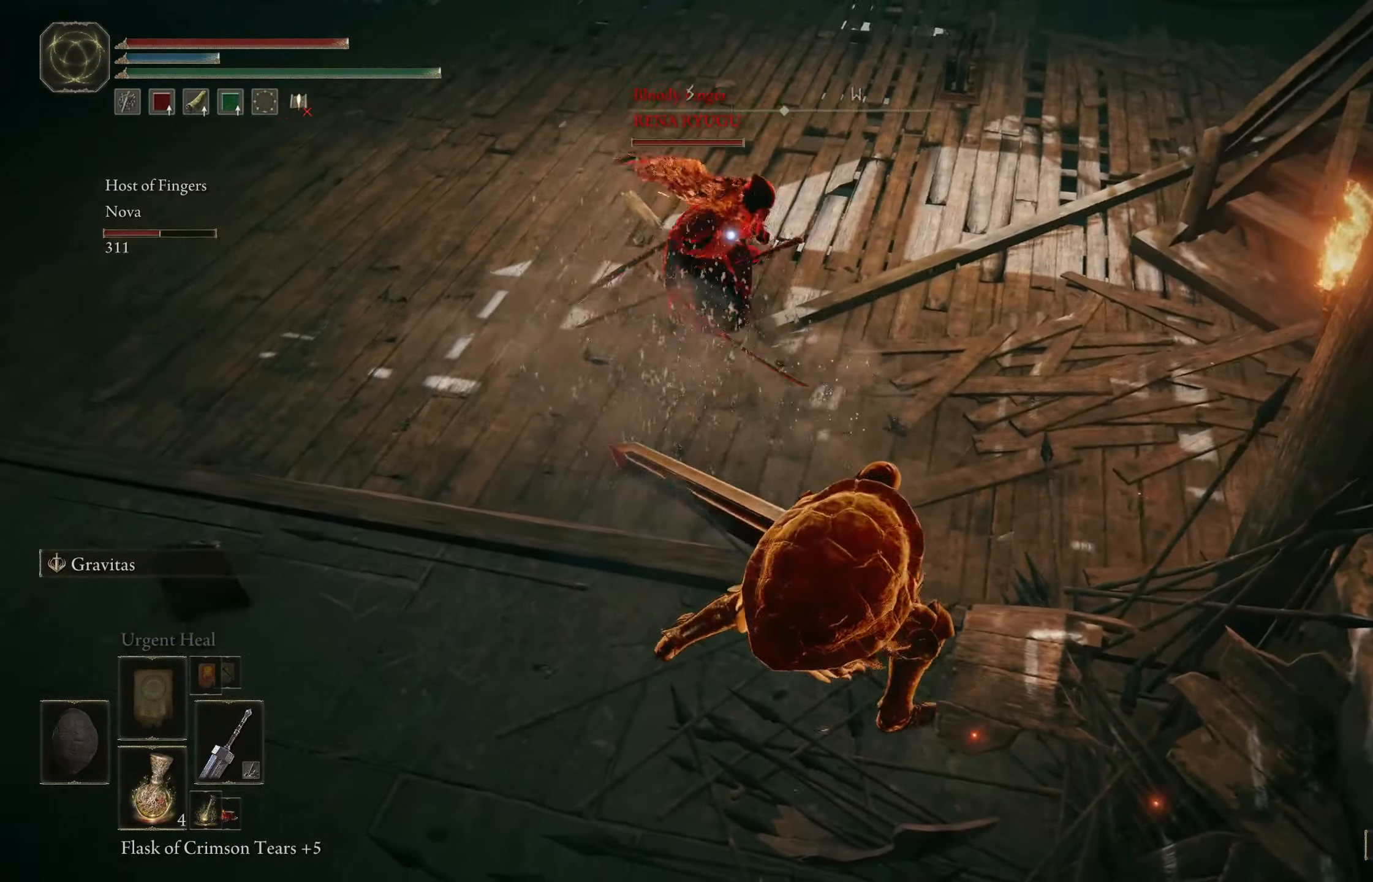
{"buttons": [], "left_stick": "up-left", "right_stick": "center", "events": []}
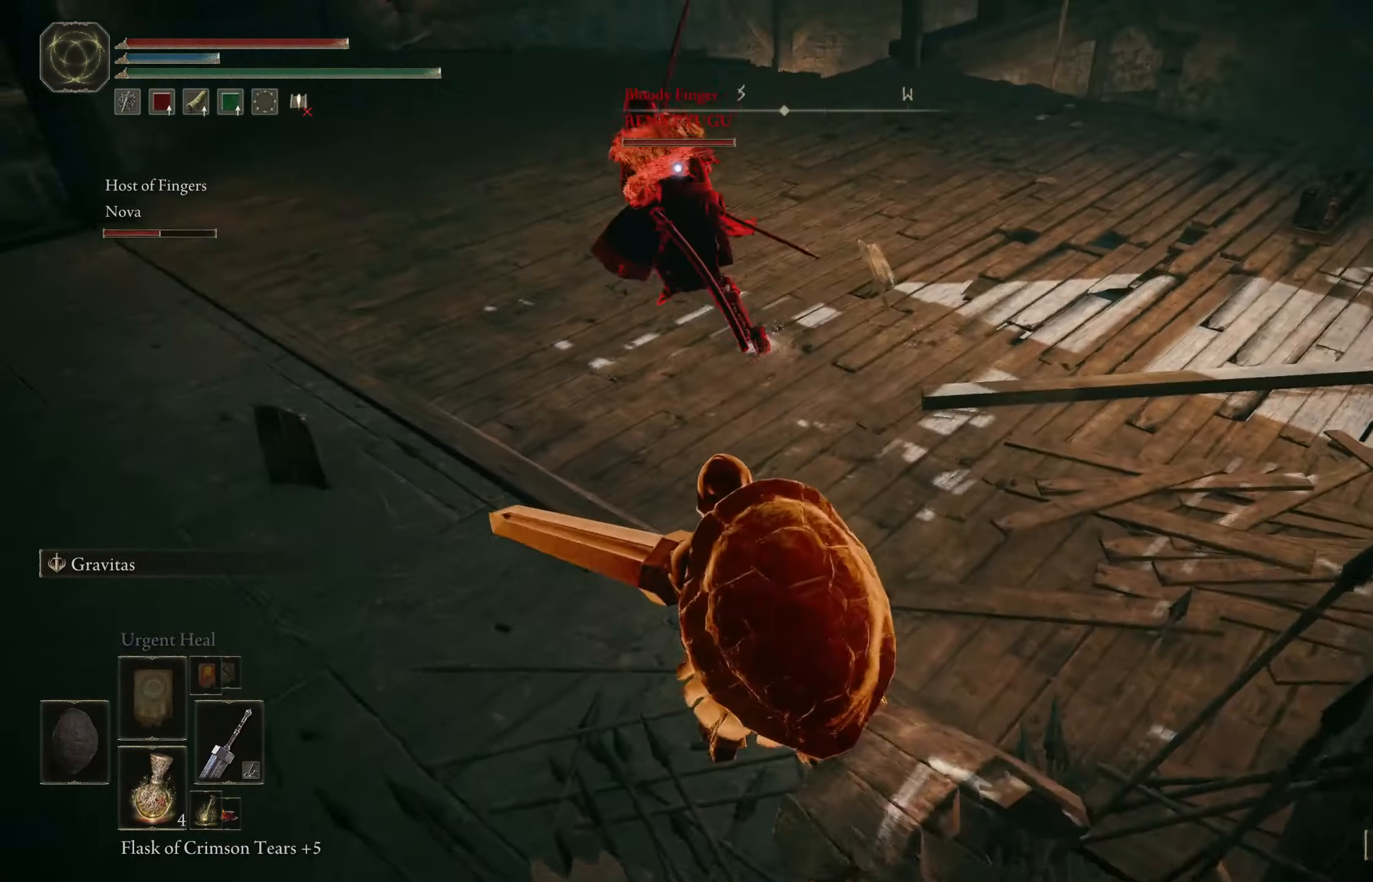
{"buttons": [], "left_stick": "left", "right_stick": "center", "events": [[383, "left_stick", "left"]]}
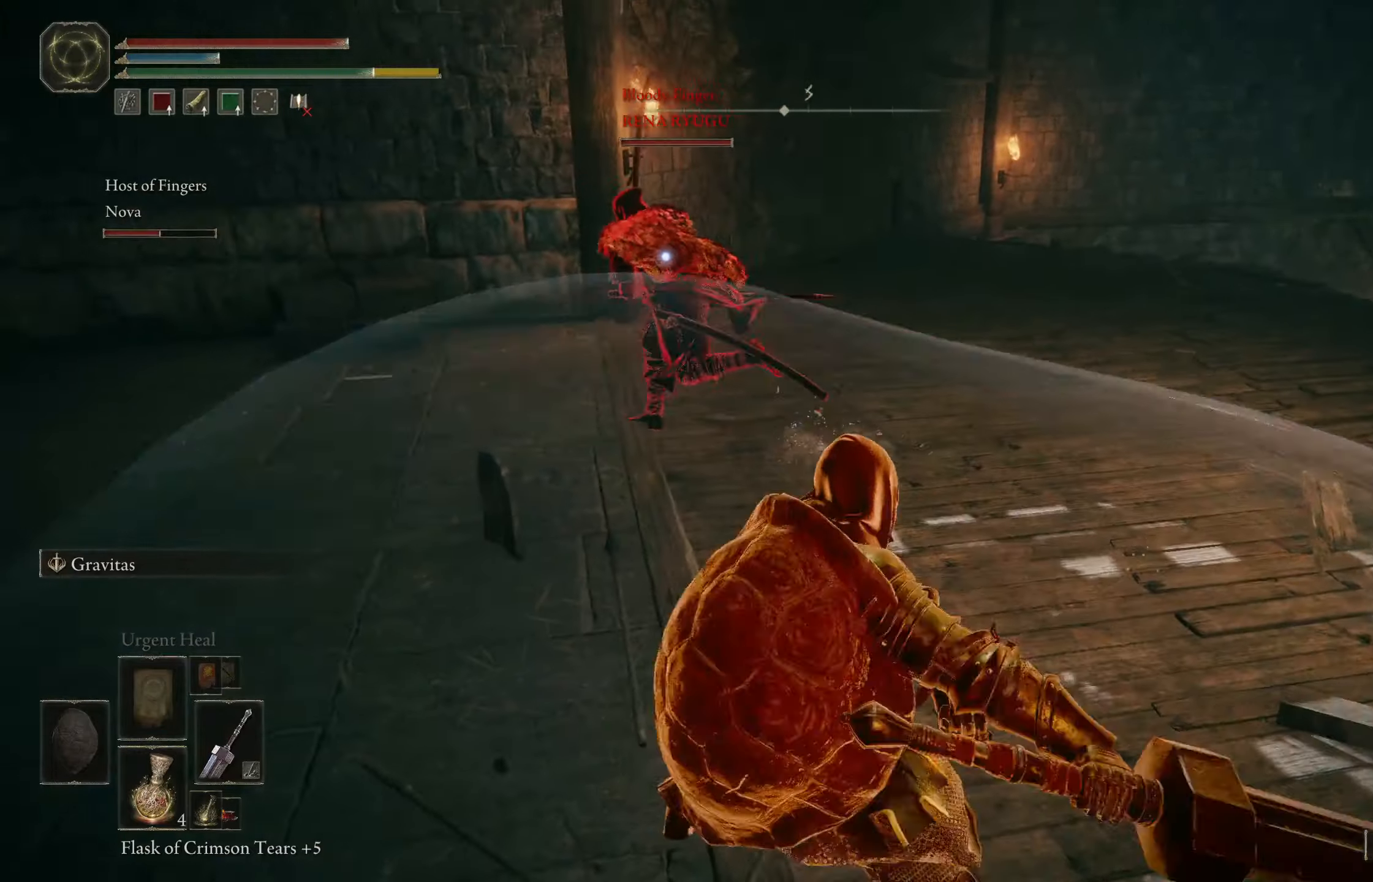
{"buttons": [], "left_stick": "up-left", "right_stick": "center", "events": [[33, "left_stick", "center"], [283, "left_stick", "up-left"]]}
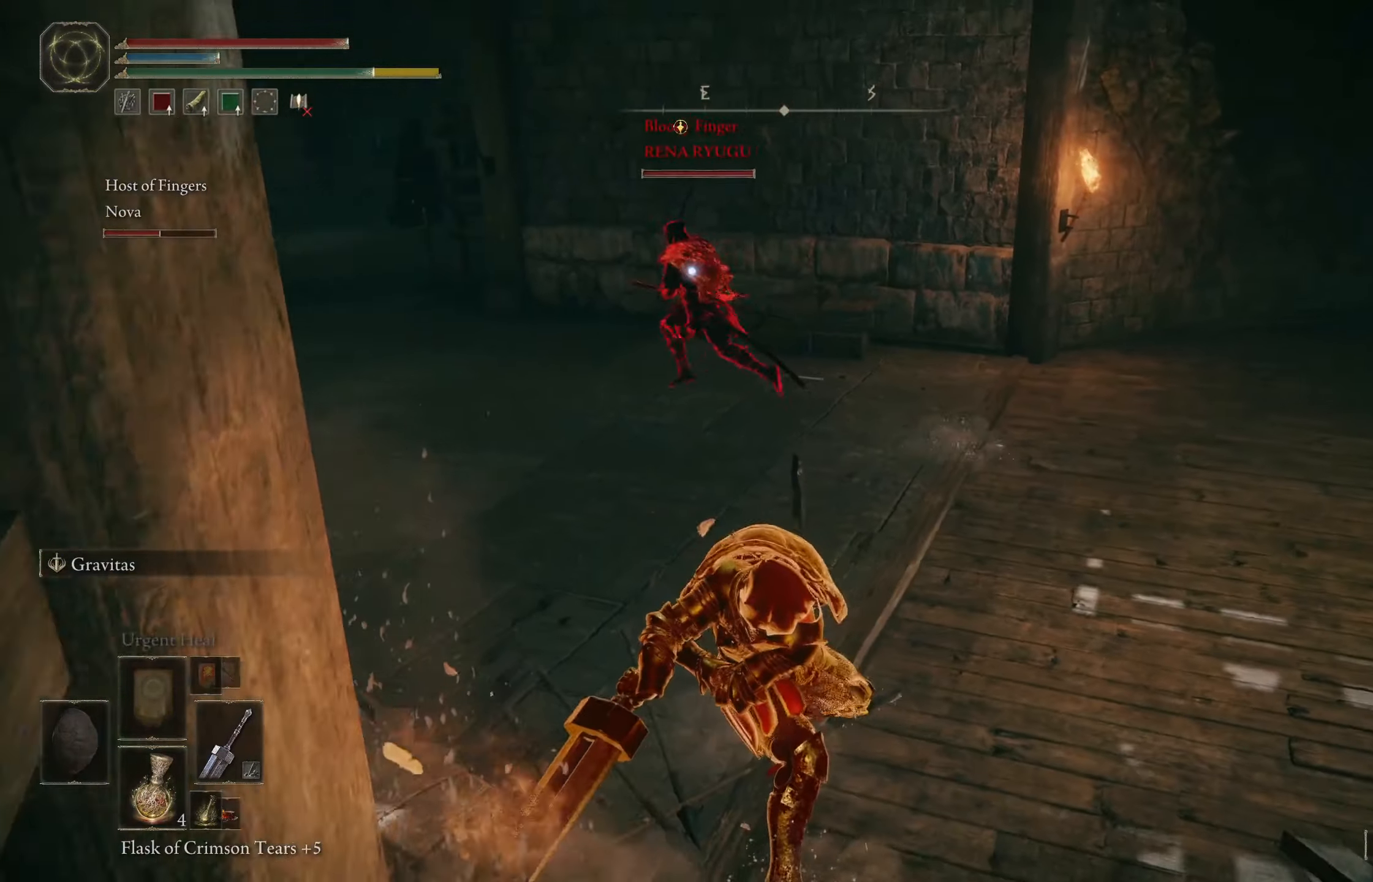
{"buttons": [], "left_stick": "up-left", "right_stick": "center", "events": [[16, "B", "down"], [183, "B", "up"]]}
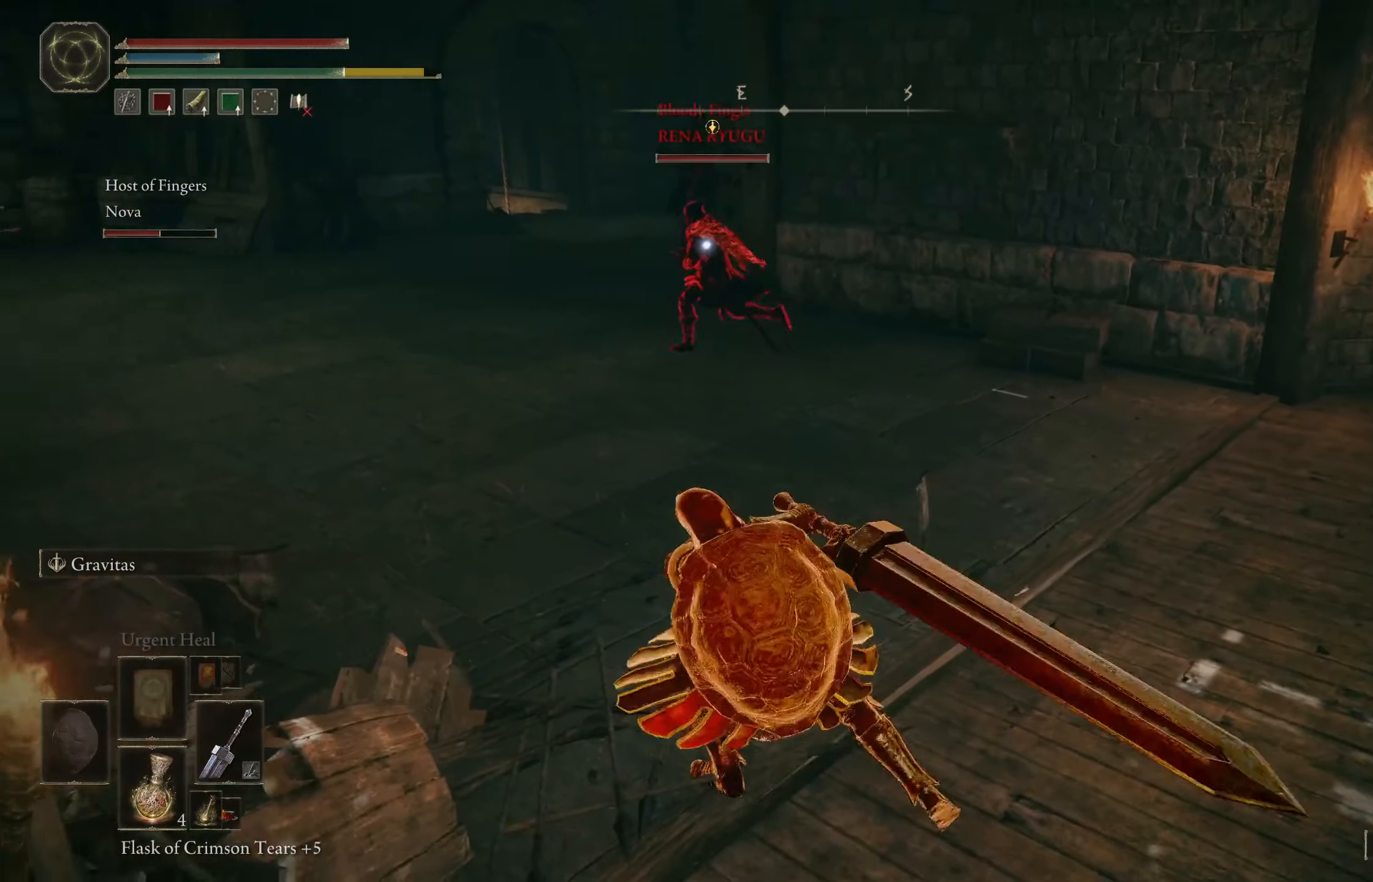
{"buttons": [], "left_stick": "up", "right_stick": "center", "events": [[500, "left_stick", "up"]]}
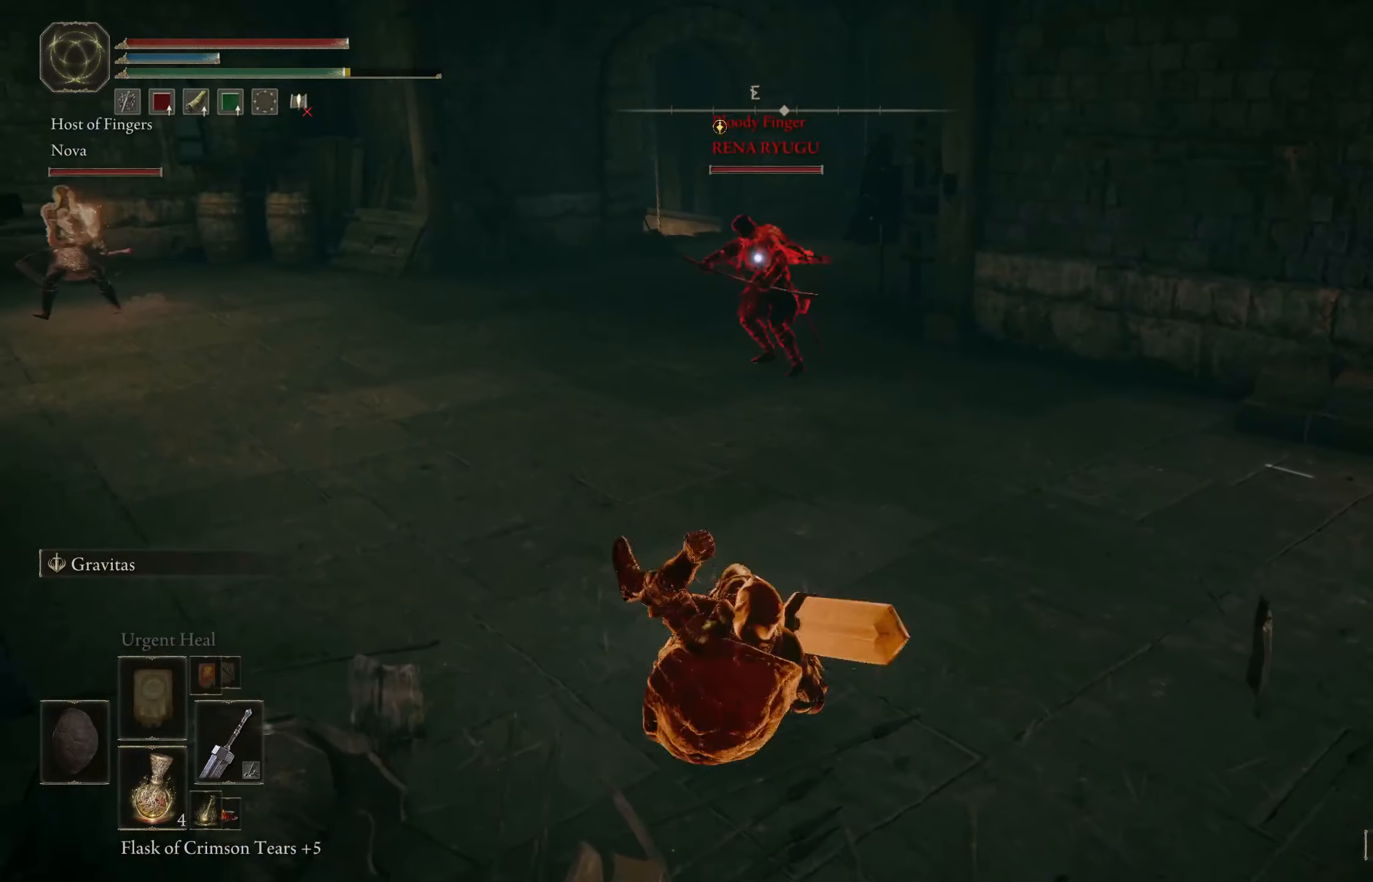
{"buttons": [], "left_stick": "up", "right_stick": "center", "events": []}
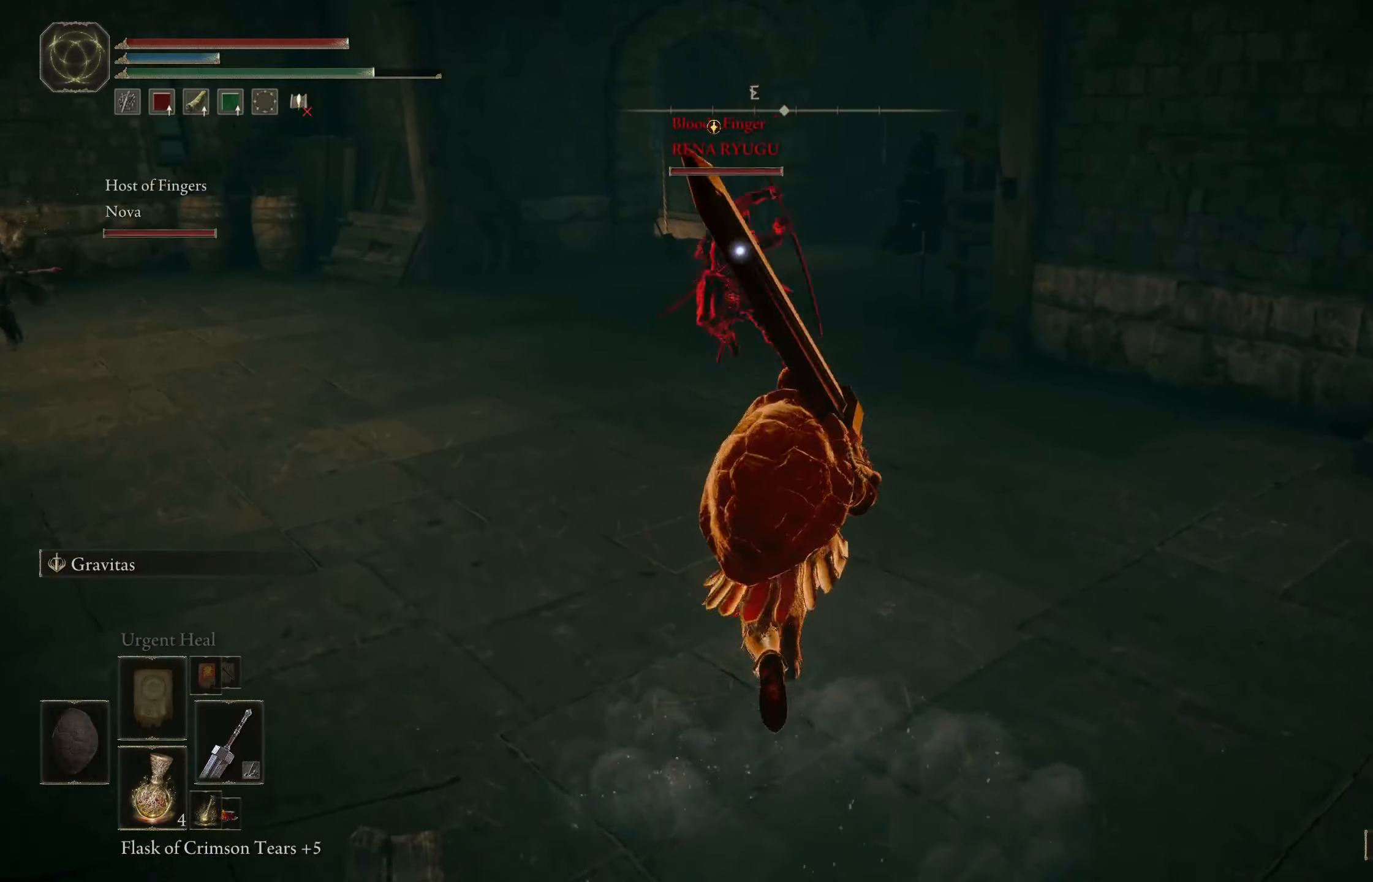
{"buttons": ["B"], "left_stick": "up", "right_stick": "center", "events": [[283, "left_stick", "up-left"], [316, "B", "down"], [483, "left_stick", "up"]]}
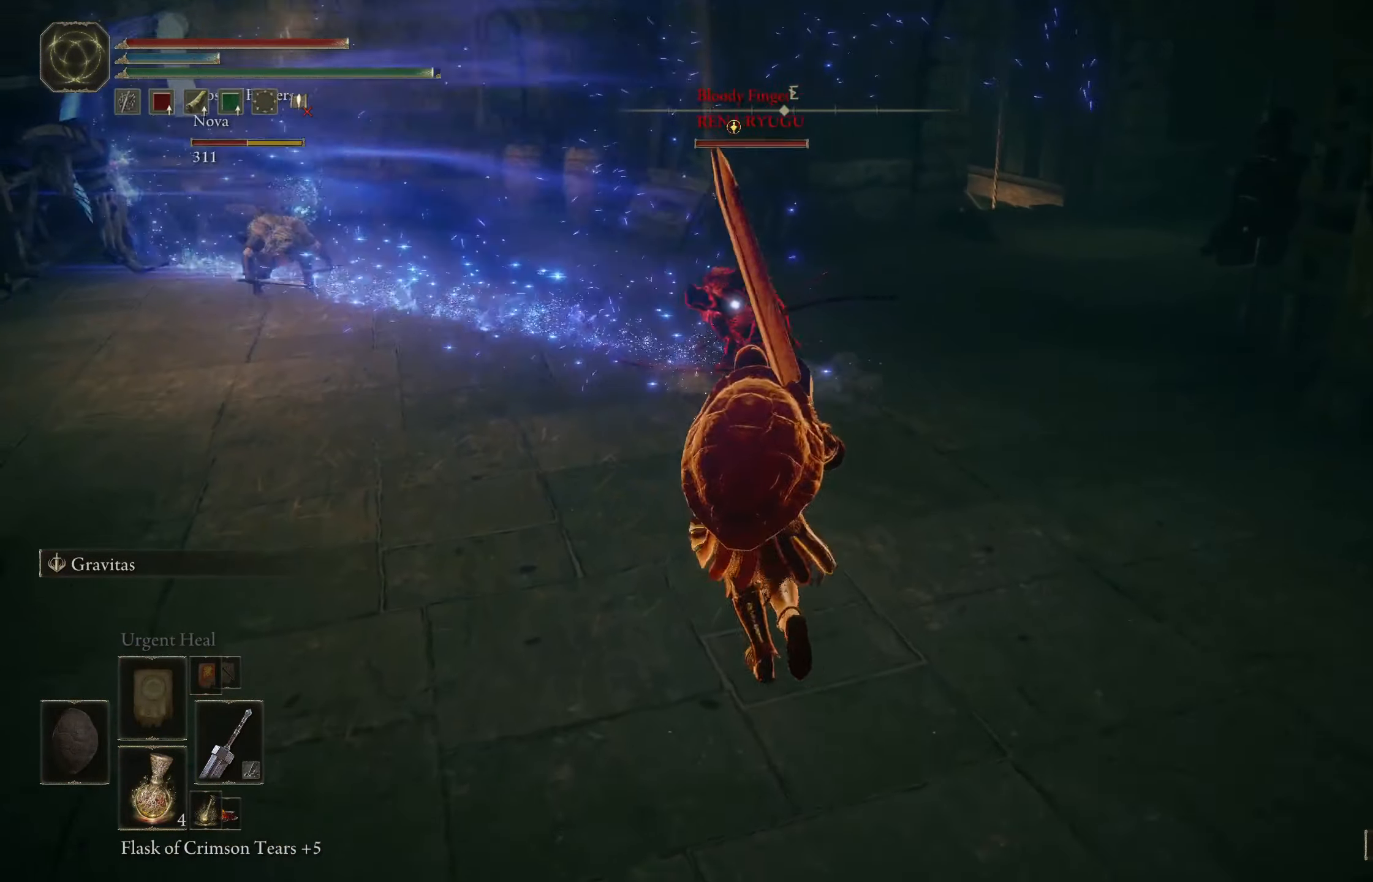
{"buttons": [], "left_stick": "up", "right_stick": "center", "events": [[200, "R1", "down"], [300, "R1", "up"], [400, "B", "up"]]}
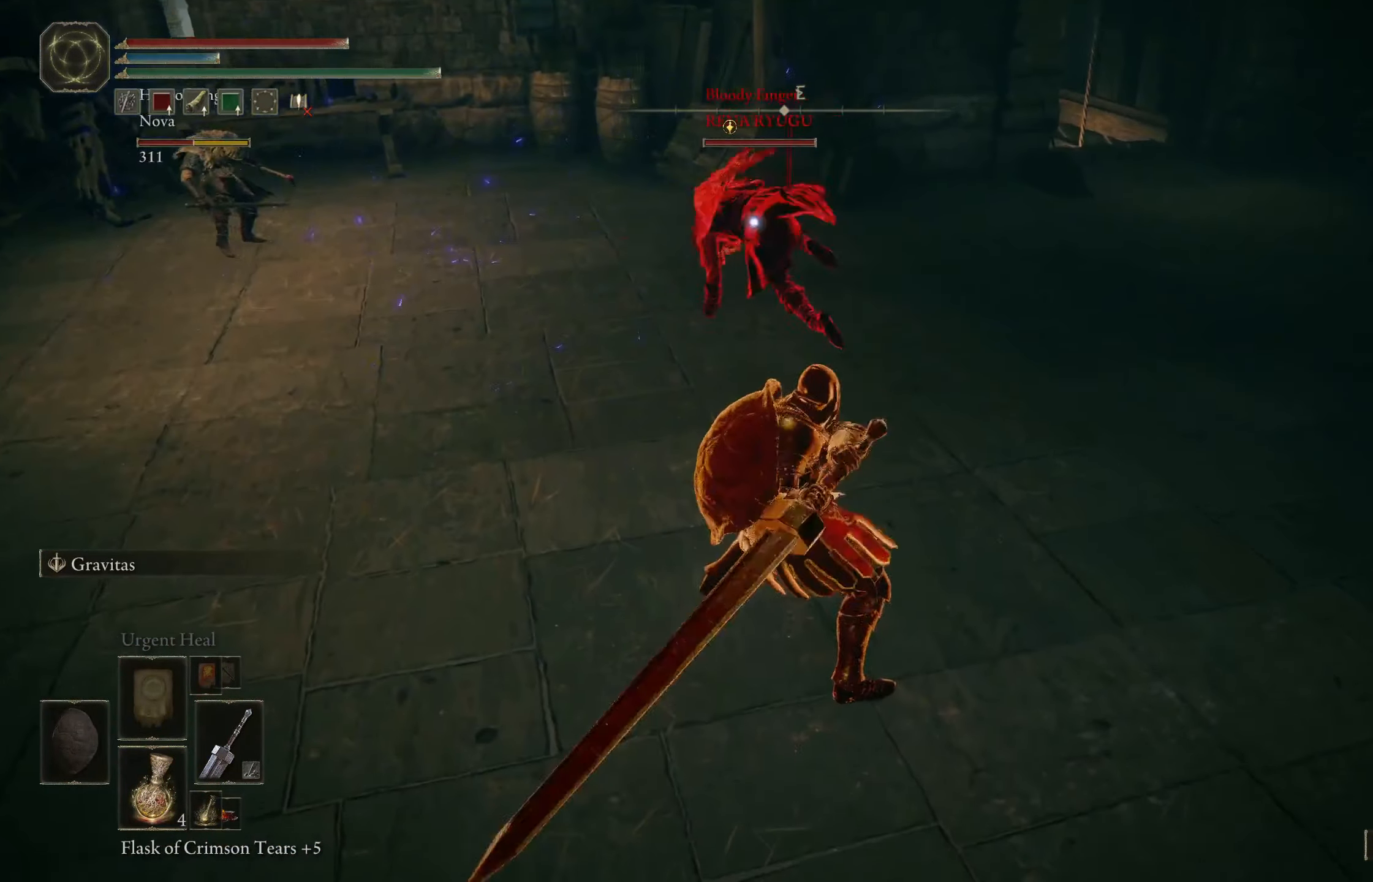
{"buttons": [], "left_stick": "up-left", "right_stick": "center", "events": [[183, "left_stick", "up-left"]]}
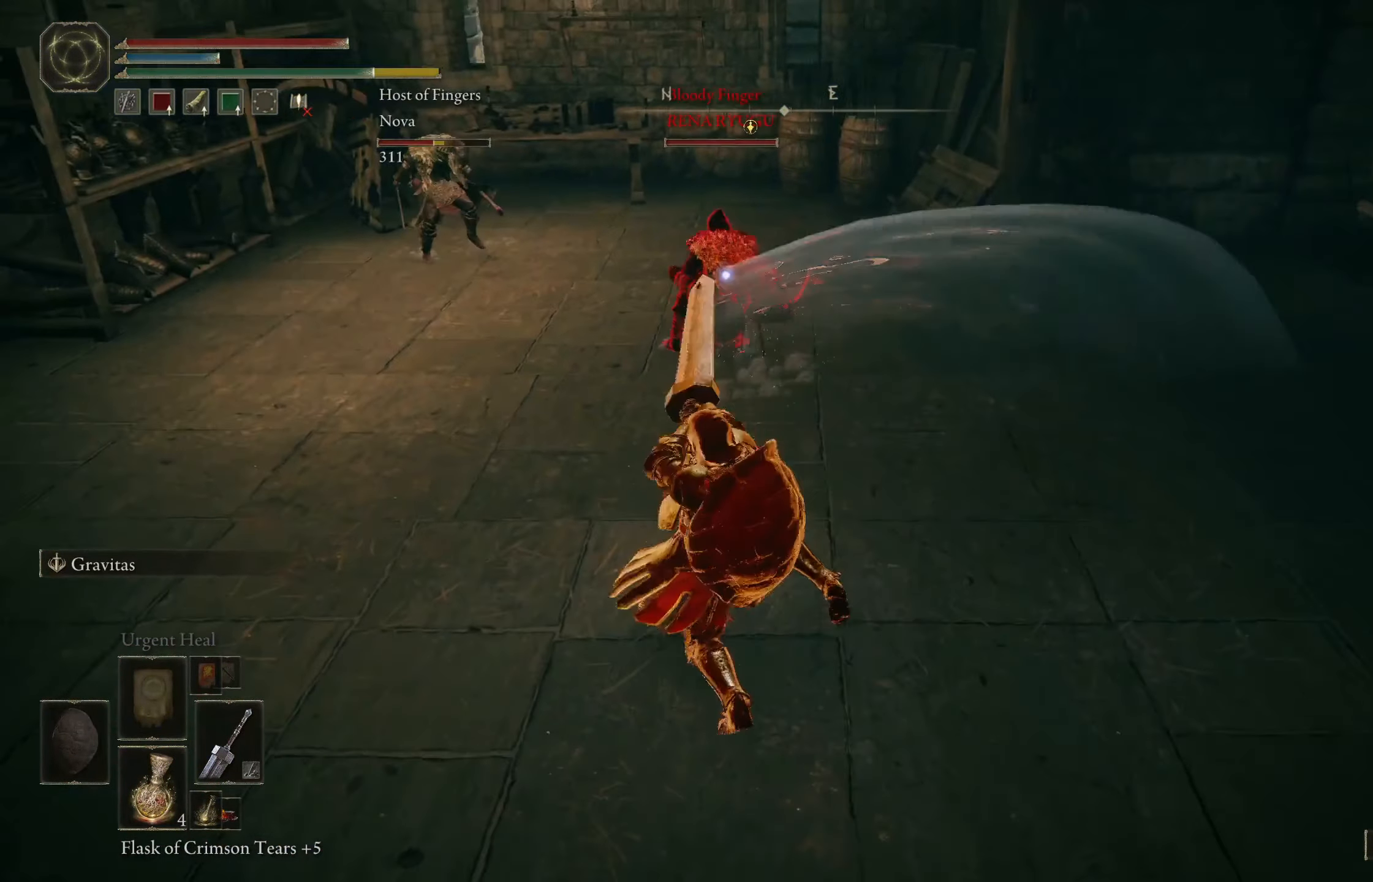
{"buttons": ["B"], "left_stick": "up-left", "right_stick": "center", "events": [[33, "left_stick", "up"], [116, "B", "down"], [216, "B", "up"], [300, "B", "down"], [333, "left_stick", "up-left"], [366, "B", "up"], [466, "B", "down"]]}
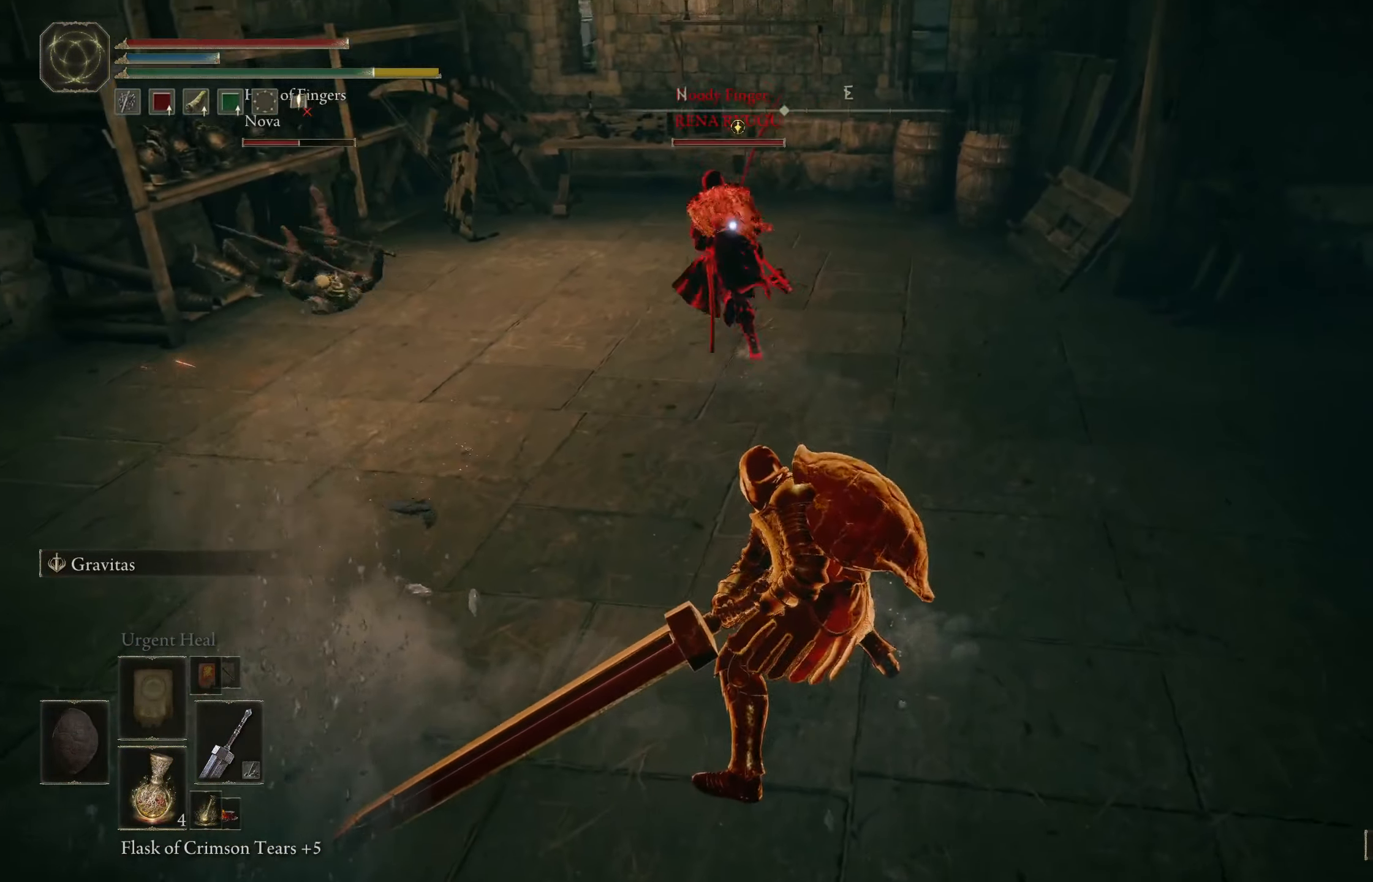
{"buttons": [], "left_stick": "up-left", "right_stick": "center", "events": [[33, "B", "up"], [100, "B", "down"], [183, "B", "up"], [283, "B", "down"], [383, "B", "up"]]}
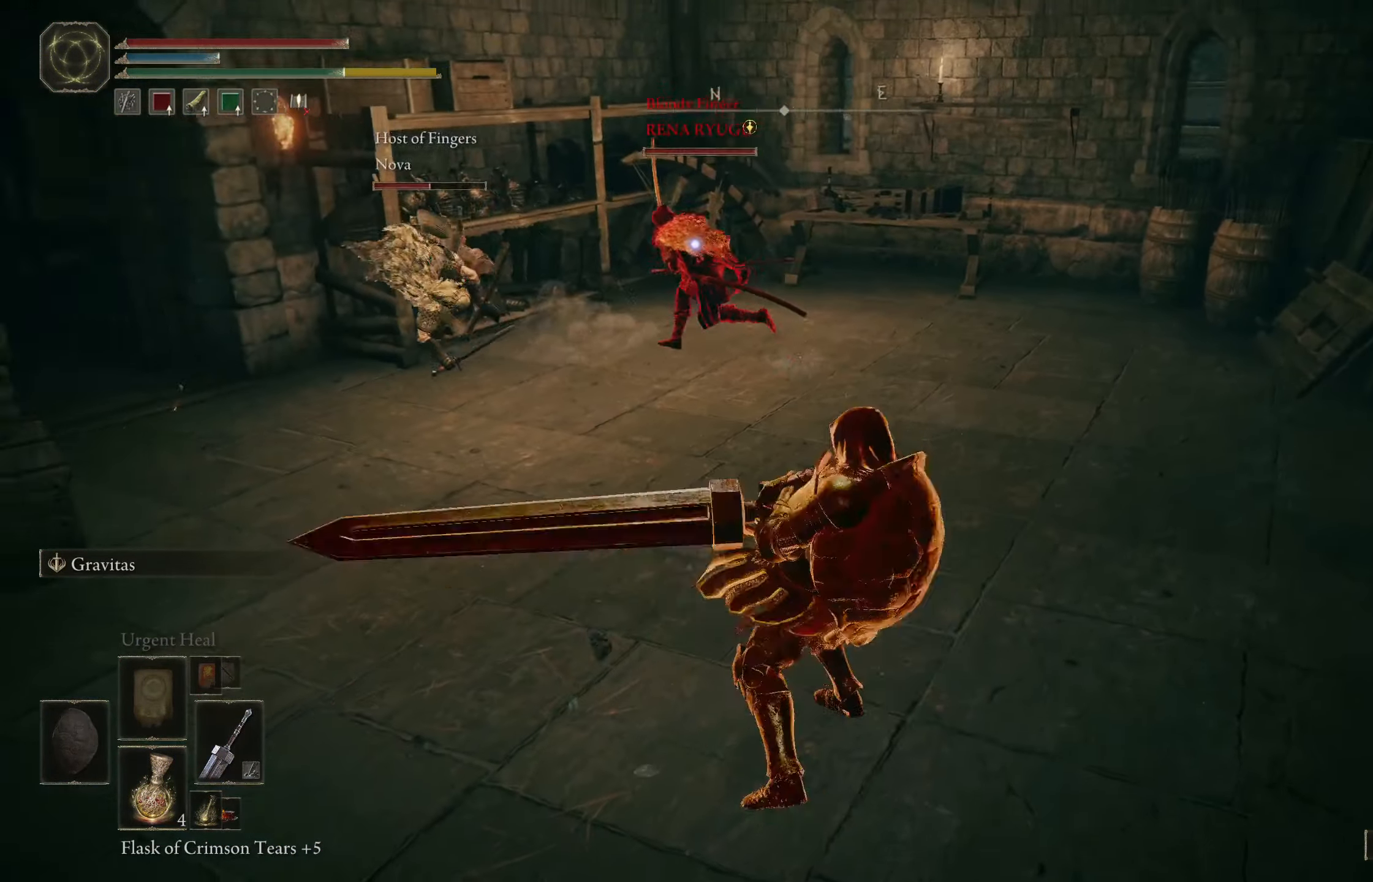
{"buttons": ["R1"], "left_stick": "up-left", "right_stick": "center", "events": [[300, "R1", "down"], [400, "R1", "up"], [450, "R1", "down"]]}
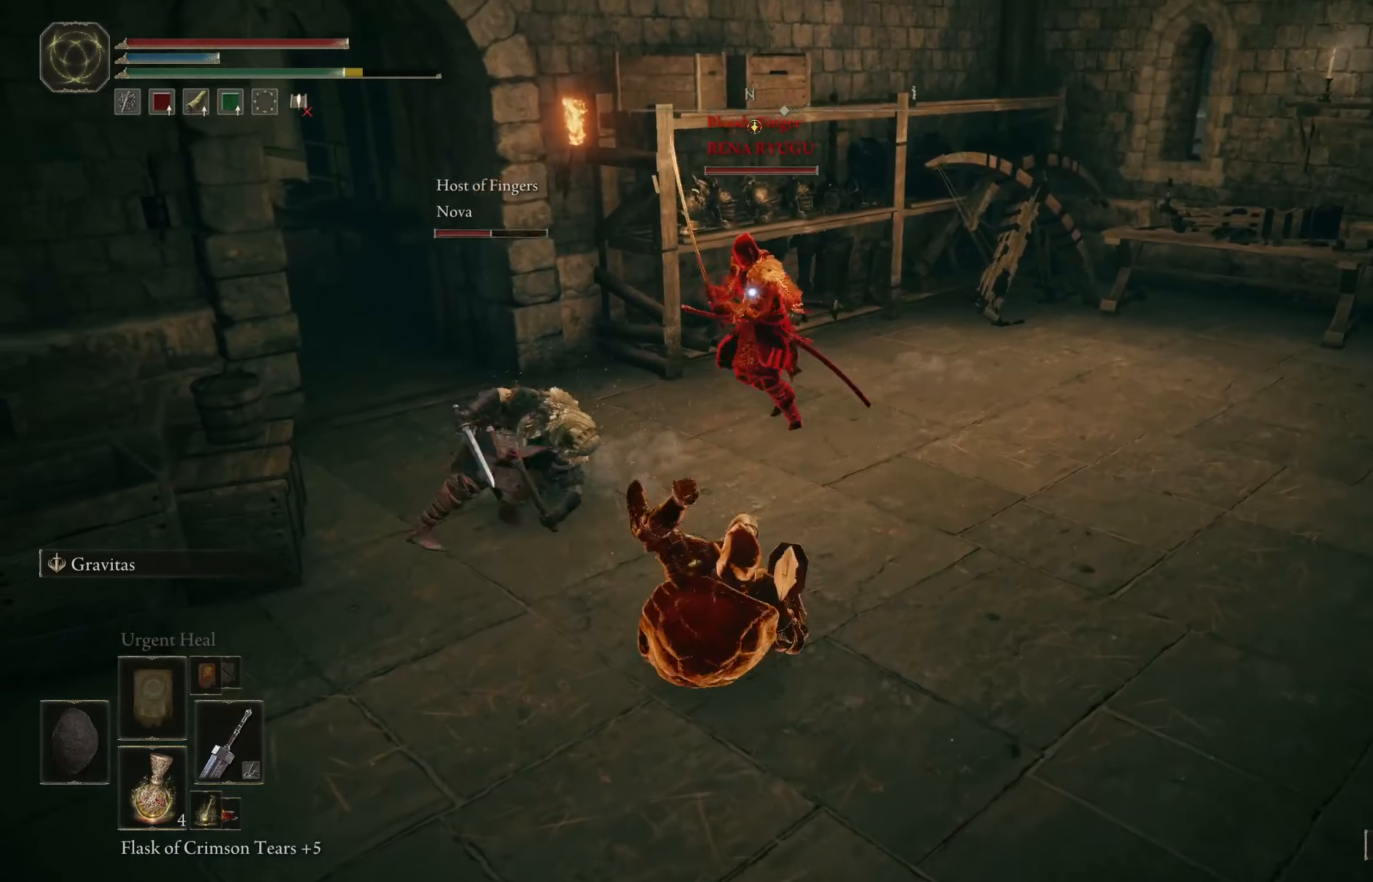
{"buttons": [], "left_stick": "up-left", "right_stick": "center", "events": [[33, "R1", "up"], [100, "R1", "down"], [167, "R1", "up"], [233, "R1", "down"], [317, "R1", "up"], [367, "R1", "down"], [467, "R1", "up"]]}
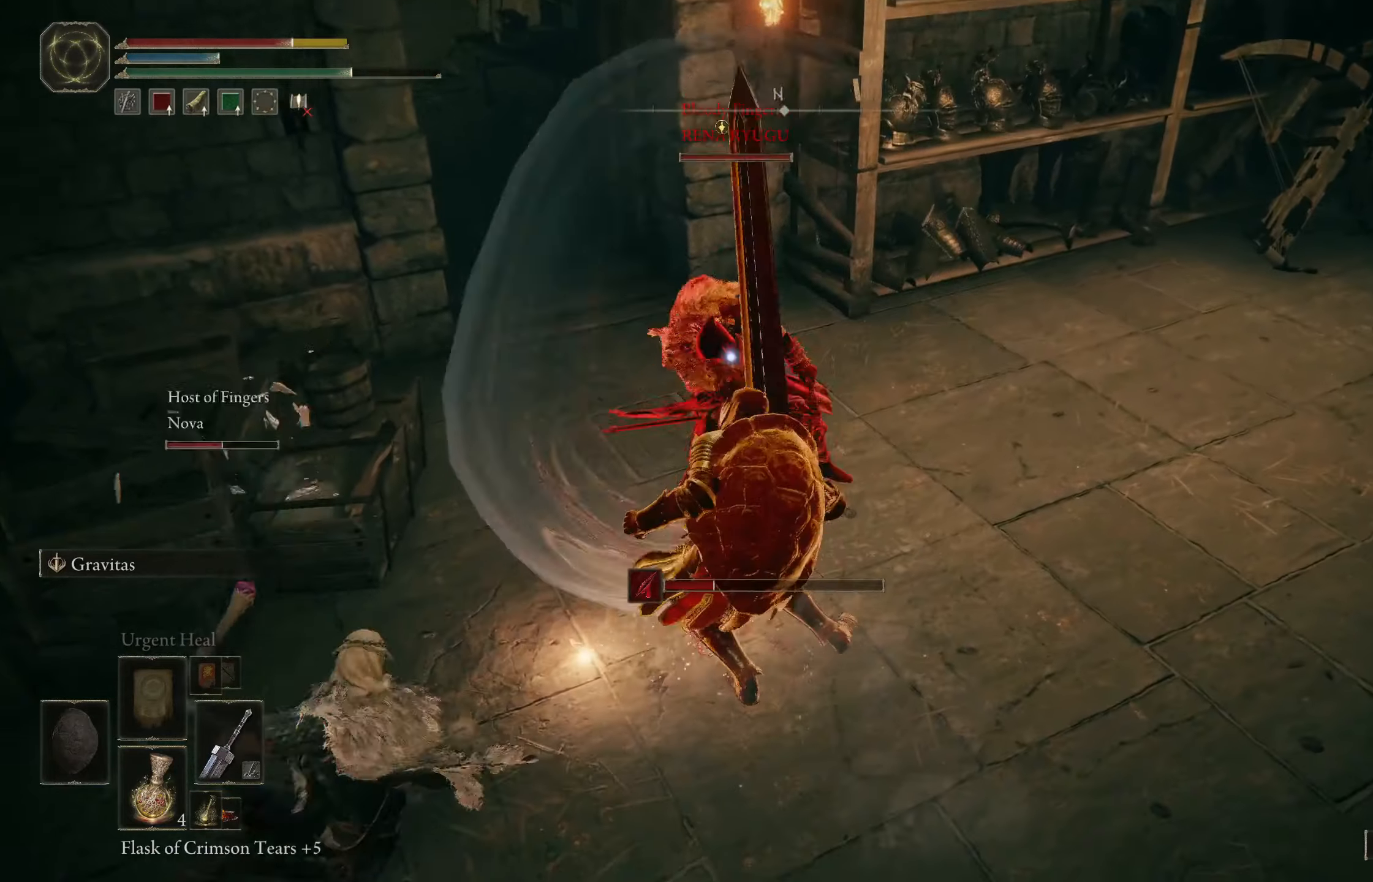
{"buttons": ["R1"], "left_stick": "up", "right_stick": "center", "events": [[33, "R1", "down"], [133, "R1", "up"], [183, "R1", "down"], [267, "R1", "up"], [350, "R1", "down"], [417, "left_stick", "up"], [433, "R1", "up"], [500, "R1", "down"]]}
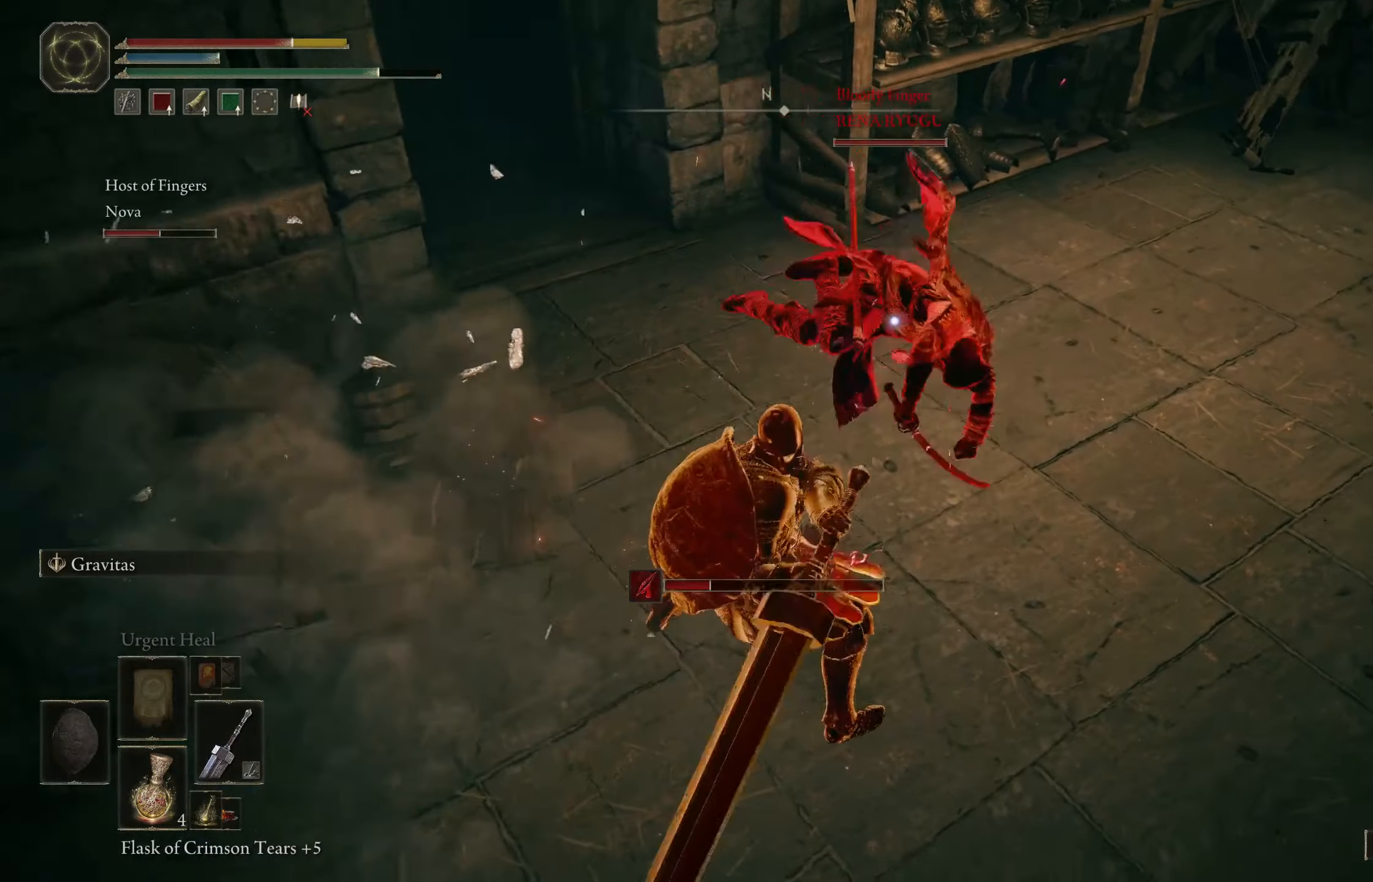
{"buttons": [], "left_stick": "up-right", "right_stick": "center", "events": [[83, "R1", "up"], [150, "R1", "down"], [250, "R1", "up"], [283, "left_stick", "up-right"], [350, "R1", "down"], [483, "R1", "up"]]}
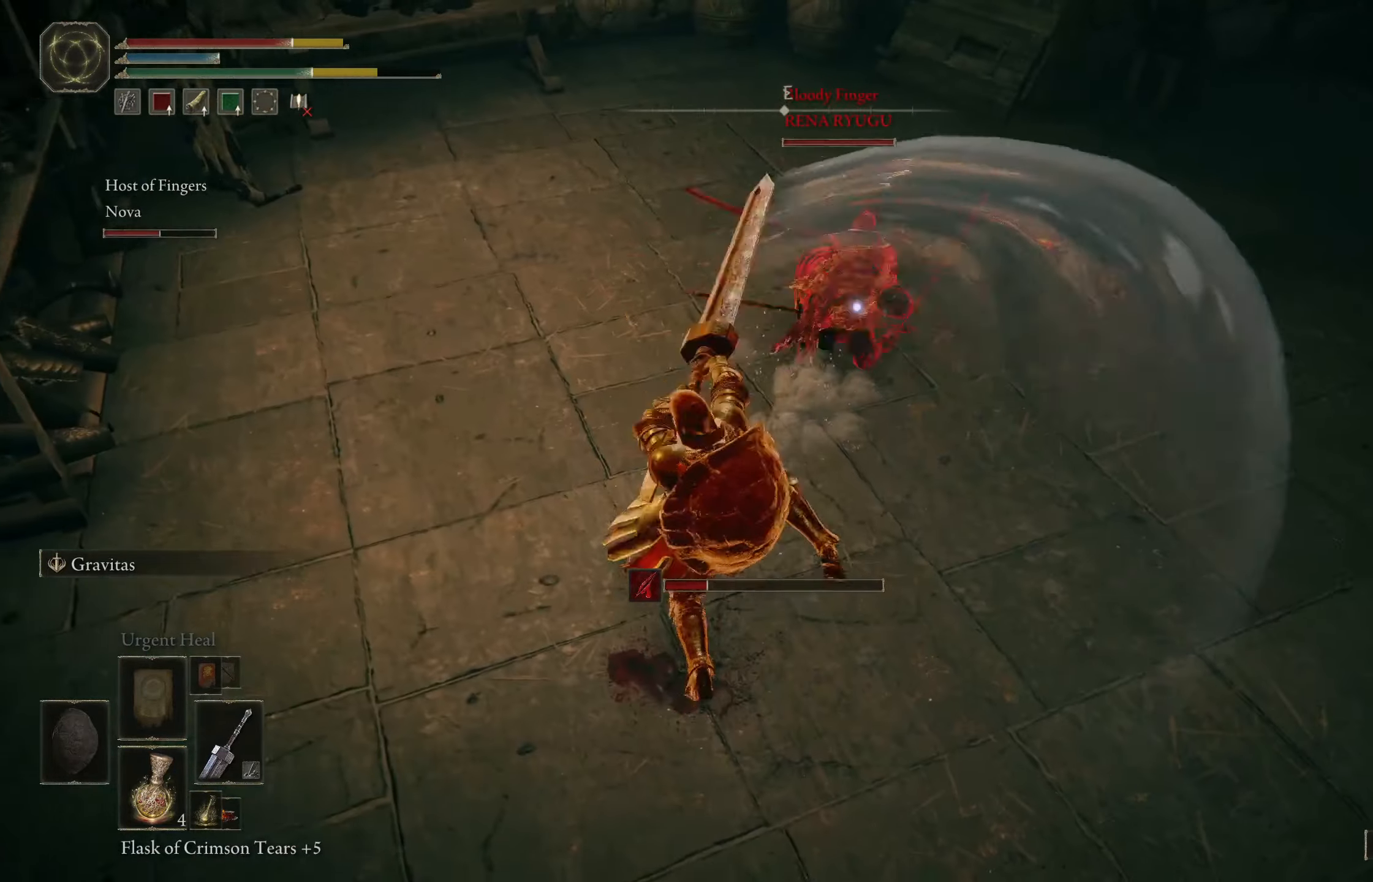
{"buttons": ["R1"], "left_stick": "up-right", "right_stick": "center", "events": [[50, "R1", "down"], [167, "R1", "up"], [233, "R1", "down"], [333, "R1", "up"], [433, "R1", "down"]]}
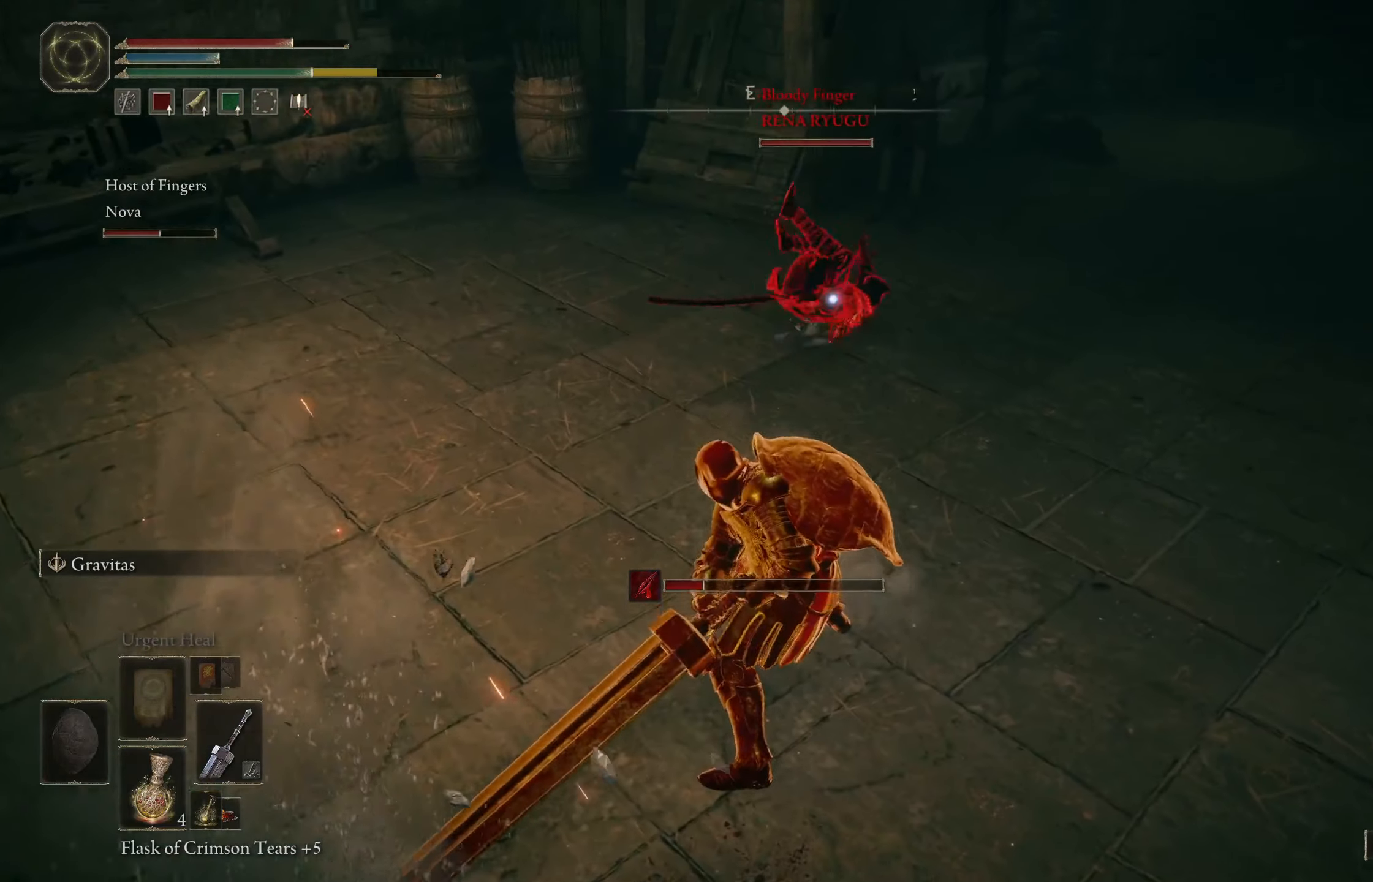
{"buttons": [], "left_stick": "up-right", "right_stick": "center", "events": [[50, "R1", "up"]]}